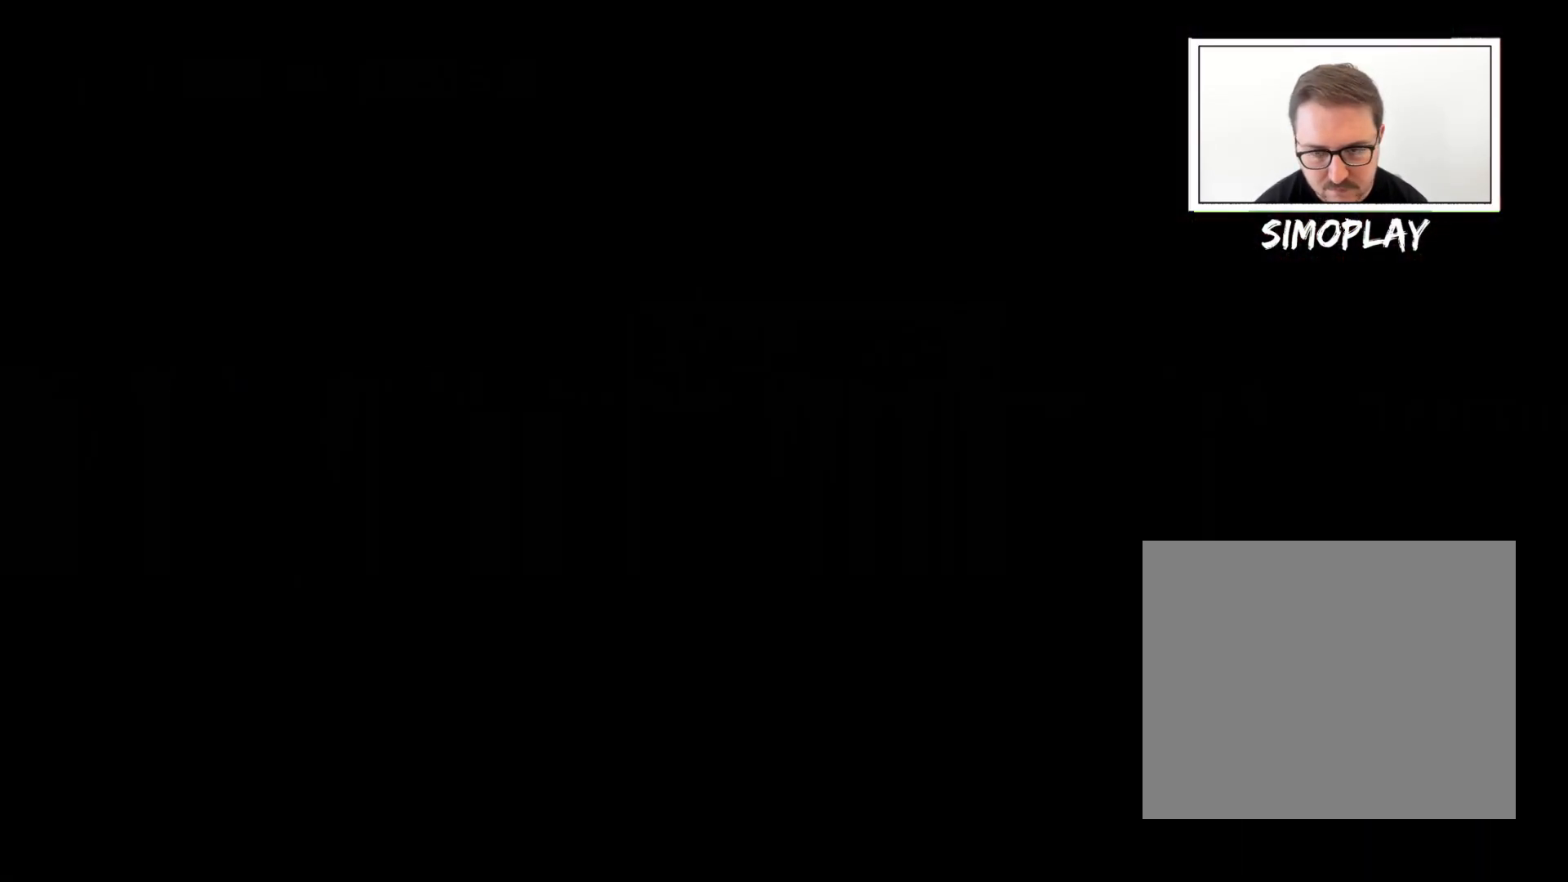
Gameplay with a controller (PlayStation layout); each line is a JSON object with the inputs held at the frame after it. "events" lists button and stick changes between this image and that frame as [ms after this image, input, new state], when the widget could be followed in between.
{"buttons": [], "left_stick": "center", "right_stick": "center", "events": []}
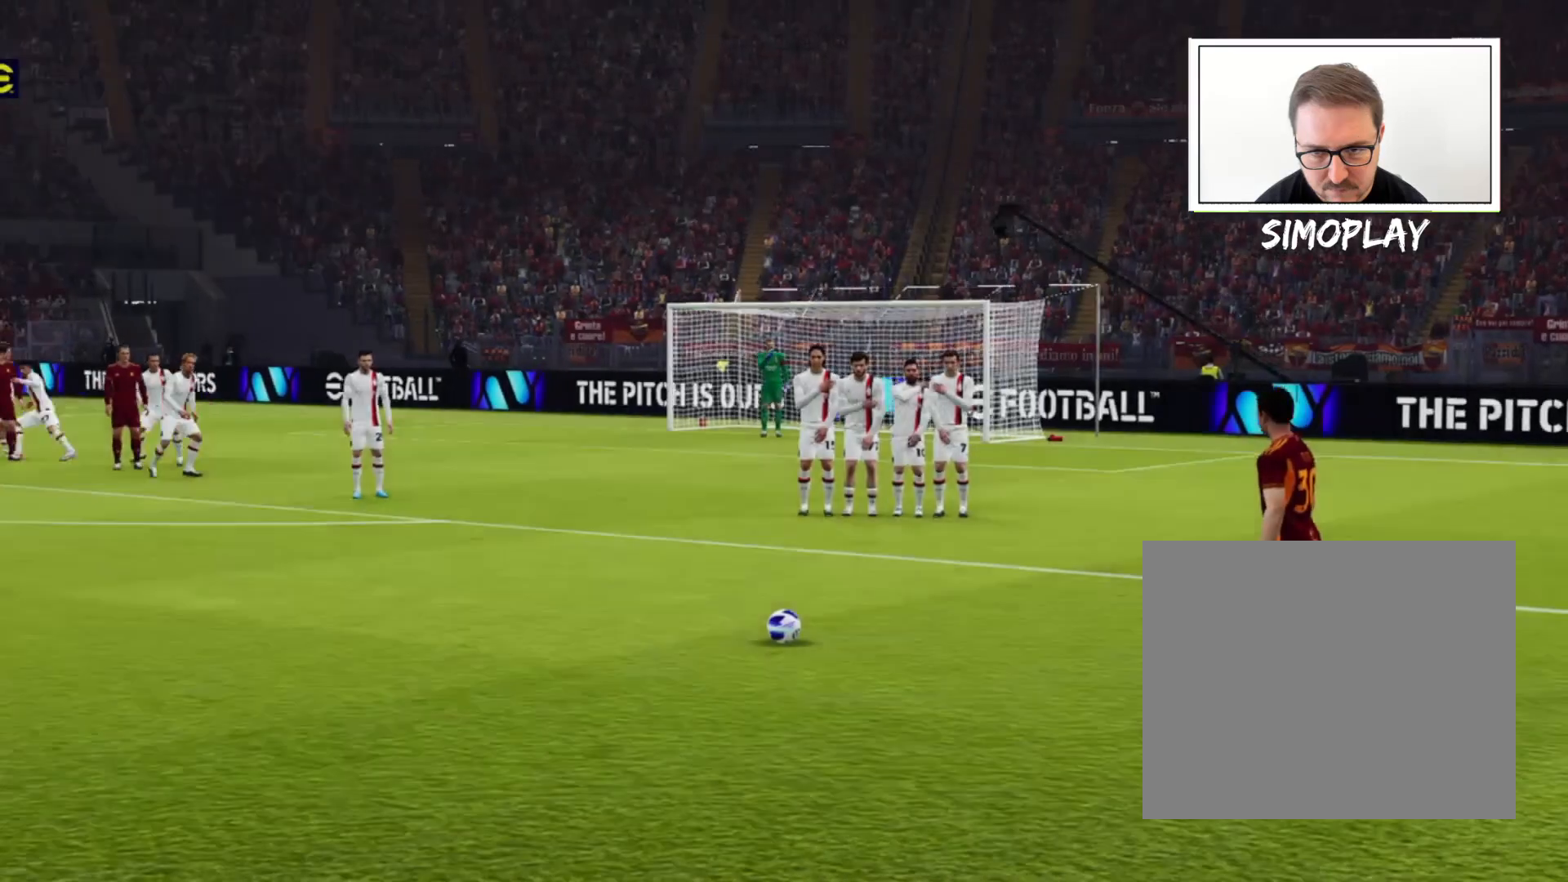
{"buttons": [], "left_stick": "center", "right_stick": "center", "events": [[280, "left_stick", "left"], [520, "left_stick", "center"]]}
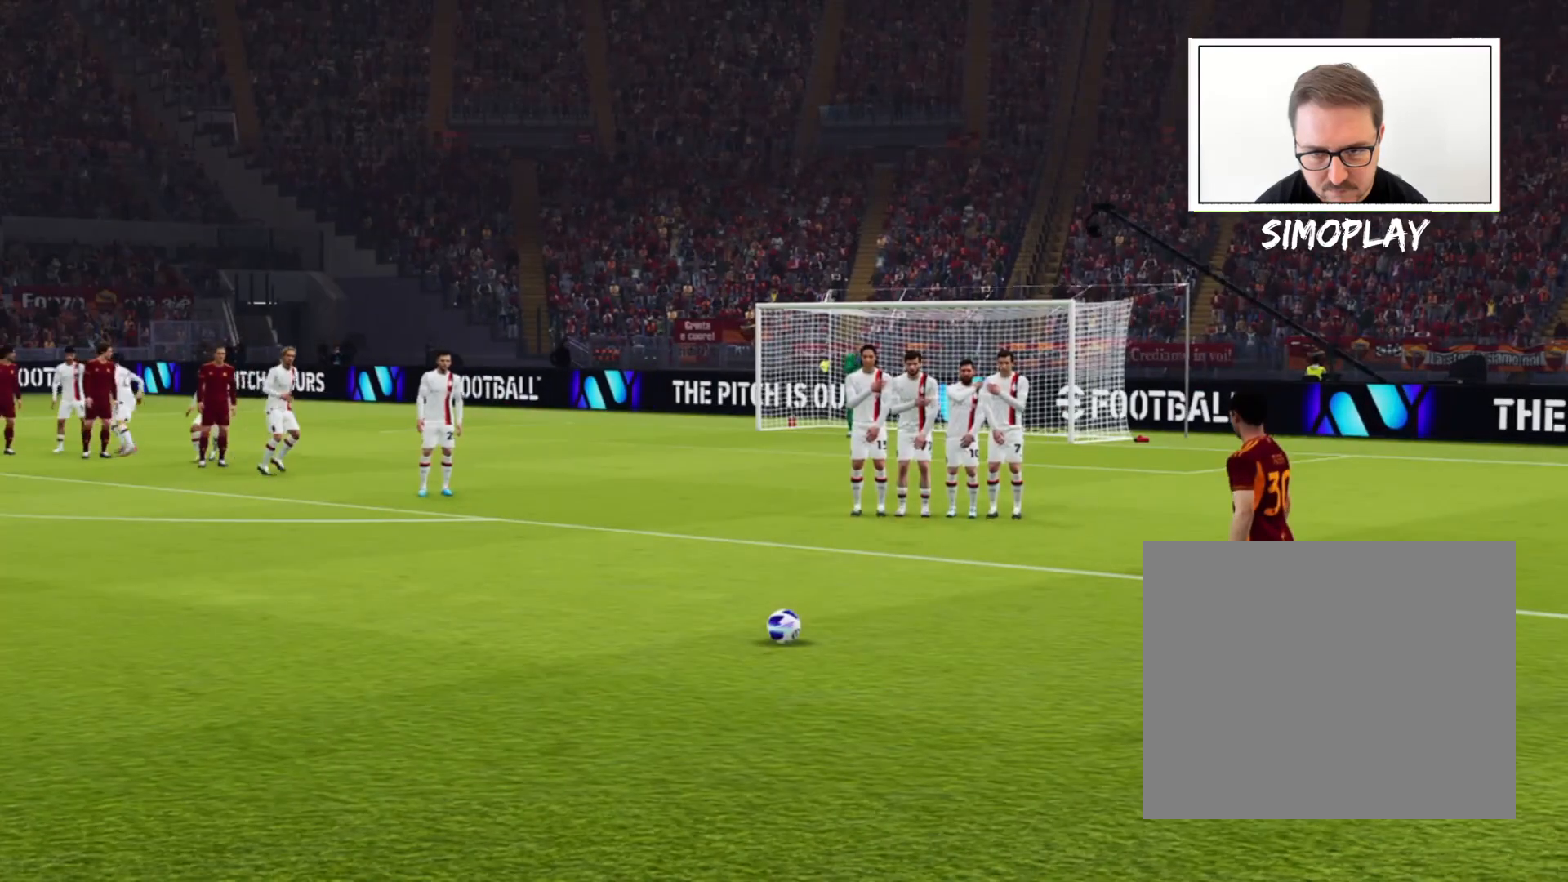
{"buttons": [], "left_stick": "center", "right_stick": "center", "events": []}
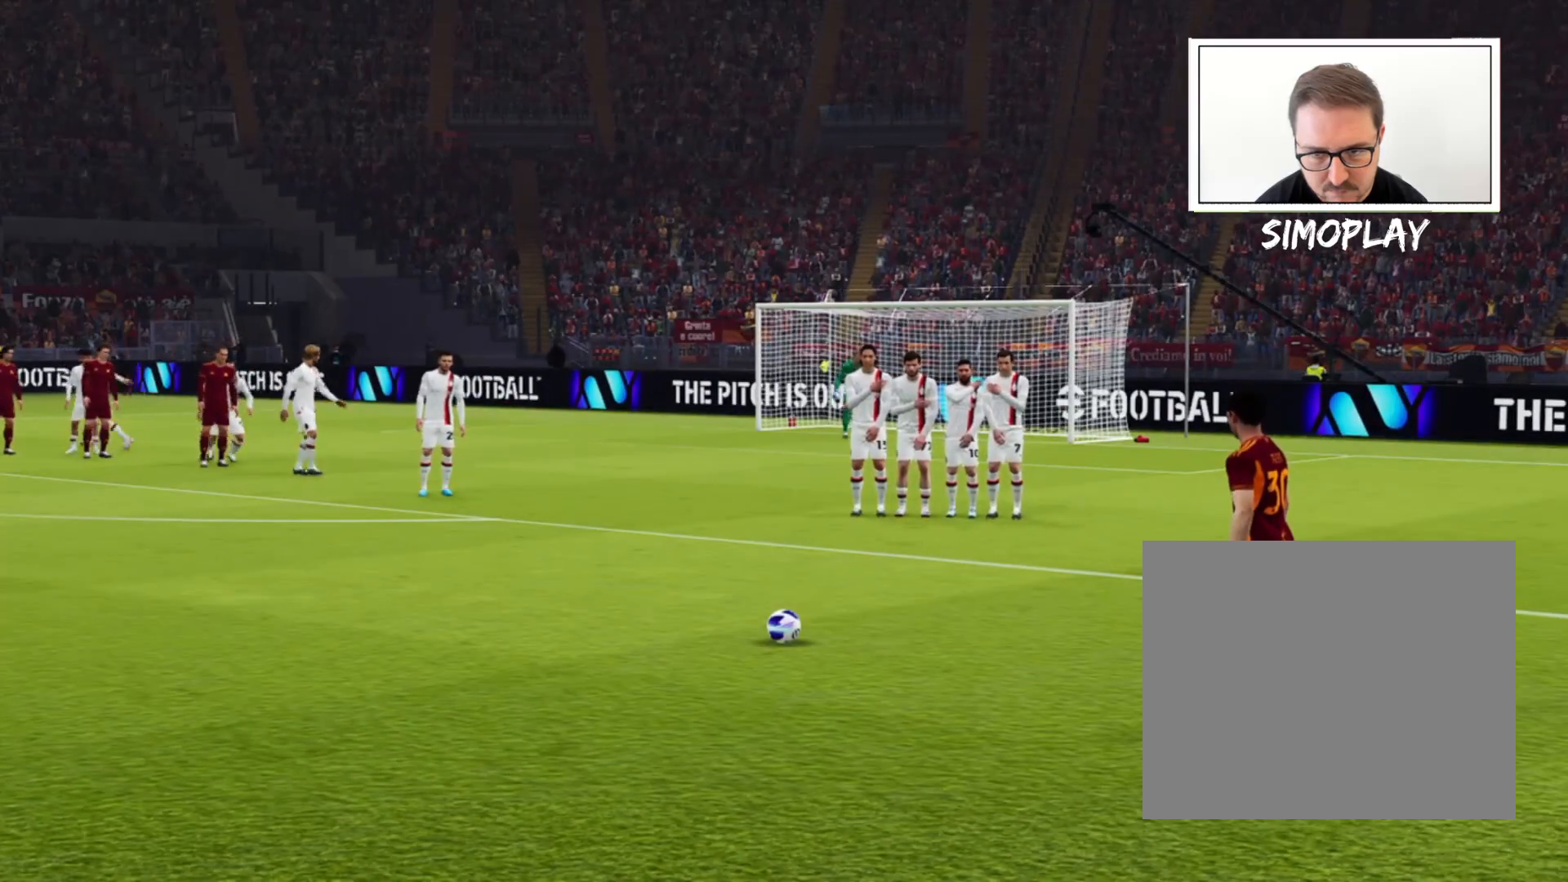
{"buttons": ["L1"], "left_stick": "up", "right_stick": "center", "events": [[280, "left_stick", "up"], [320, "L1", "down"]]}
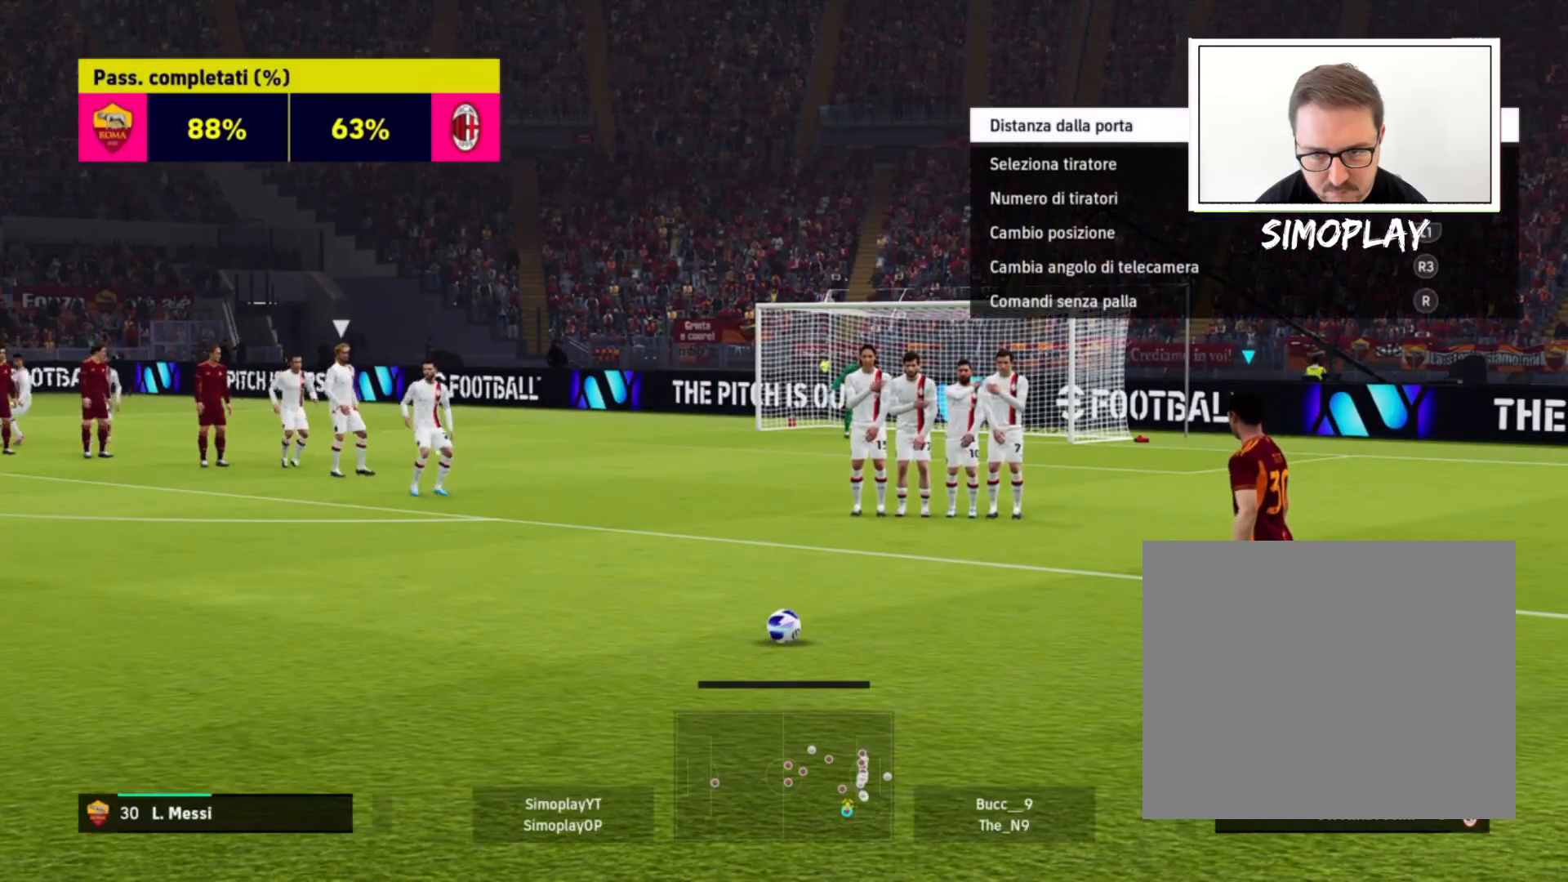
{"buttons": ["SQUARE", "L1"], "left_stick": "up", "right_stick": "center", "events": [[440, "SQUARE", "down"]]}
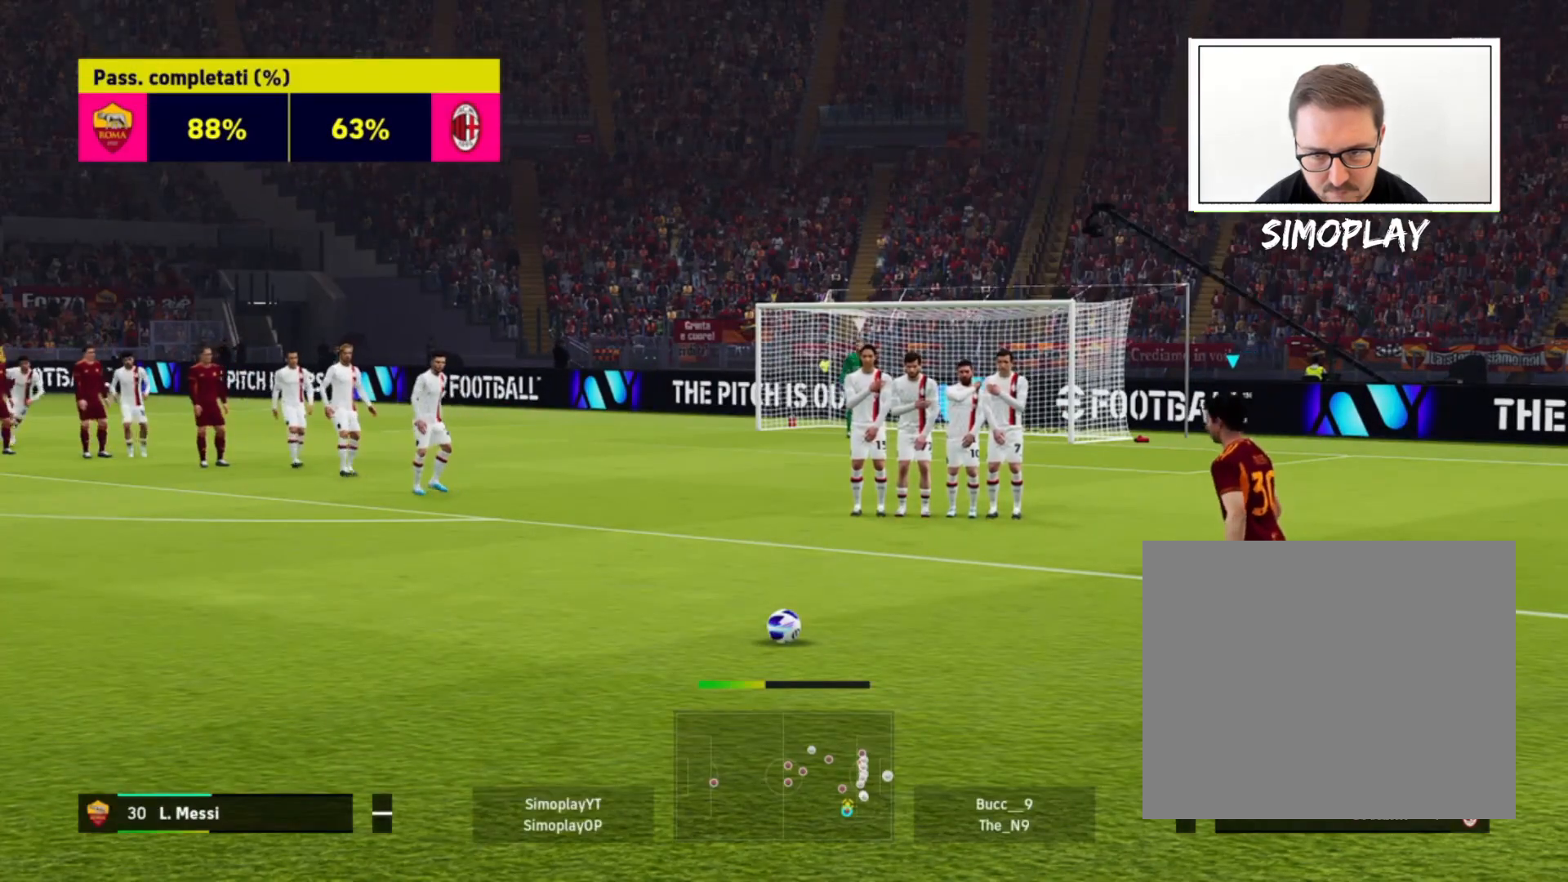
{"buttons": ["L1"], "left_stick": "up", "right_stick": "center", "events": [[120, "SQUARE", "up"]]}
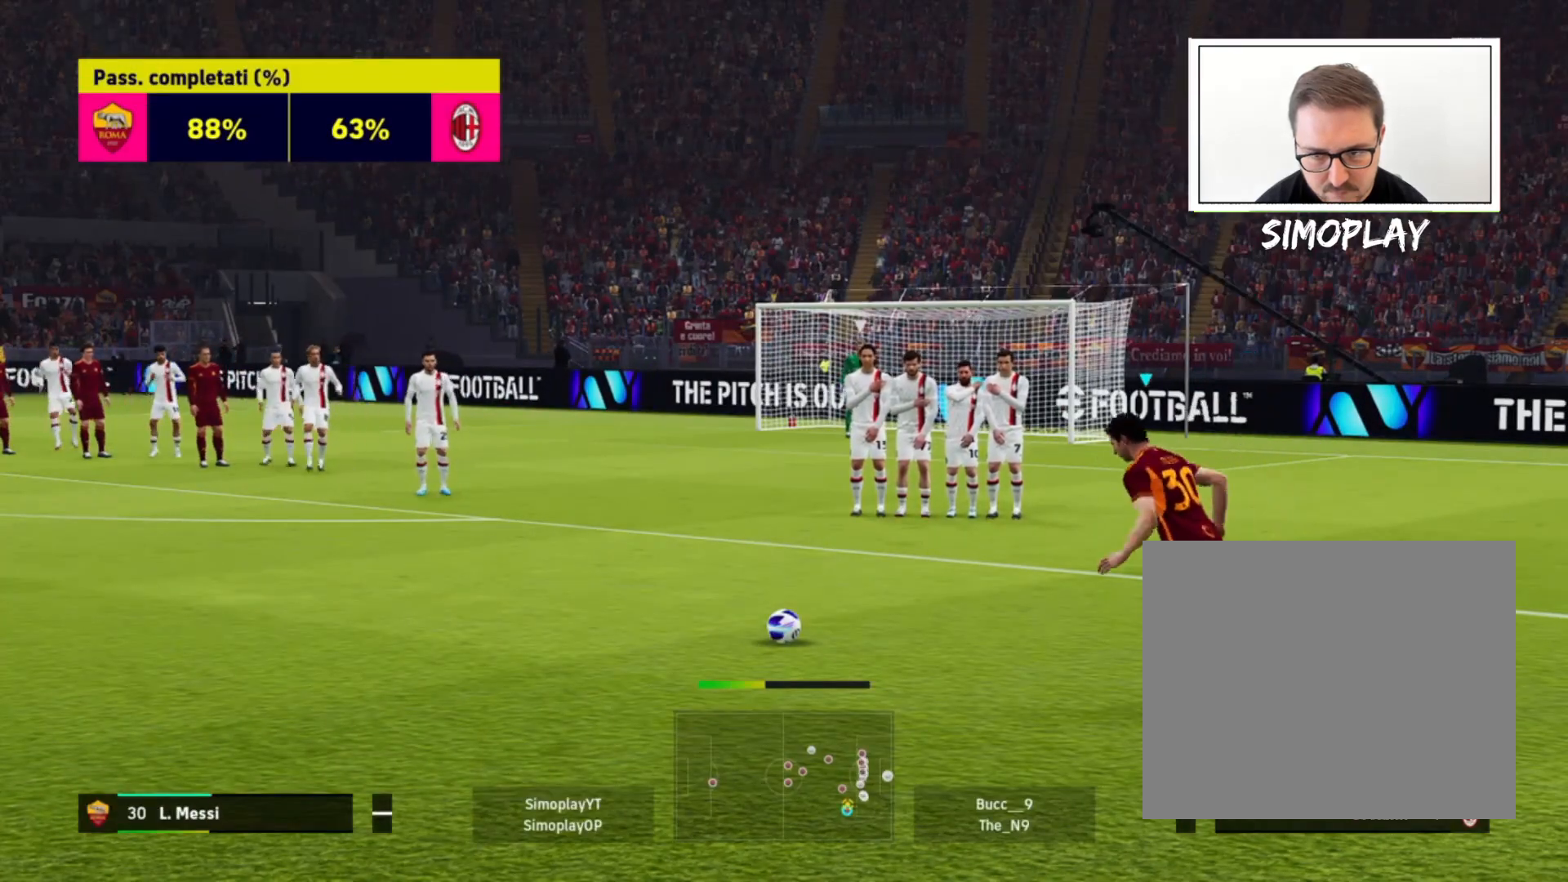
{"buttons": ["L1"], "left_stick": "up", "right_stick": "center", "events": []}
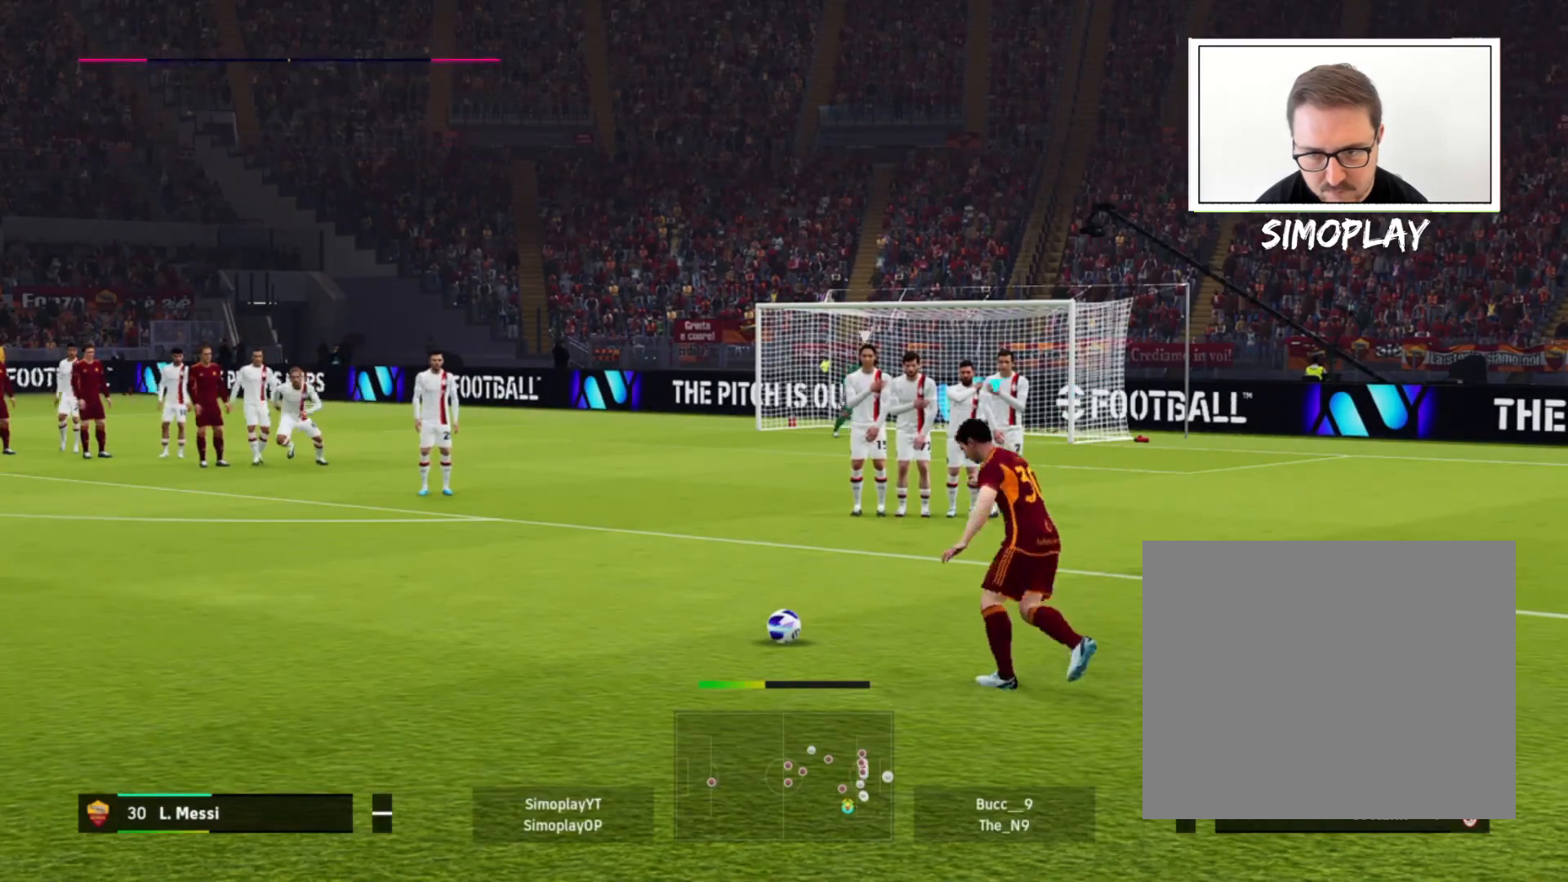
{"buttons": ["L1"], "left_stick": "up", "right_stick": "center", "events": []}
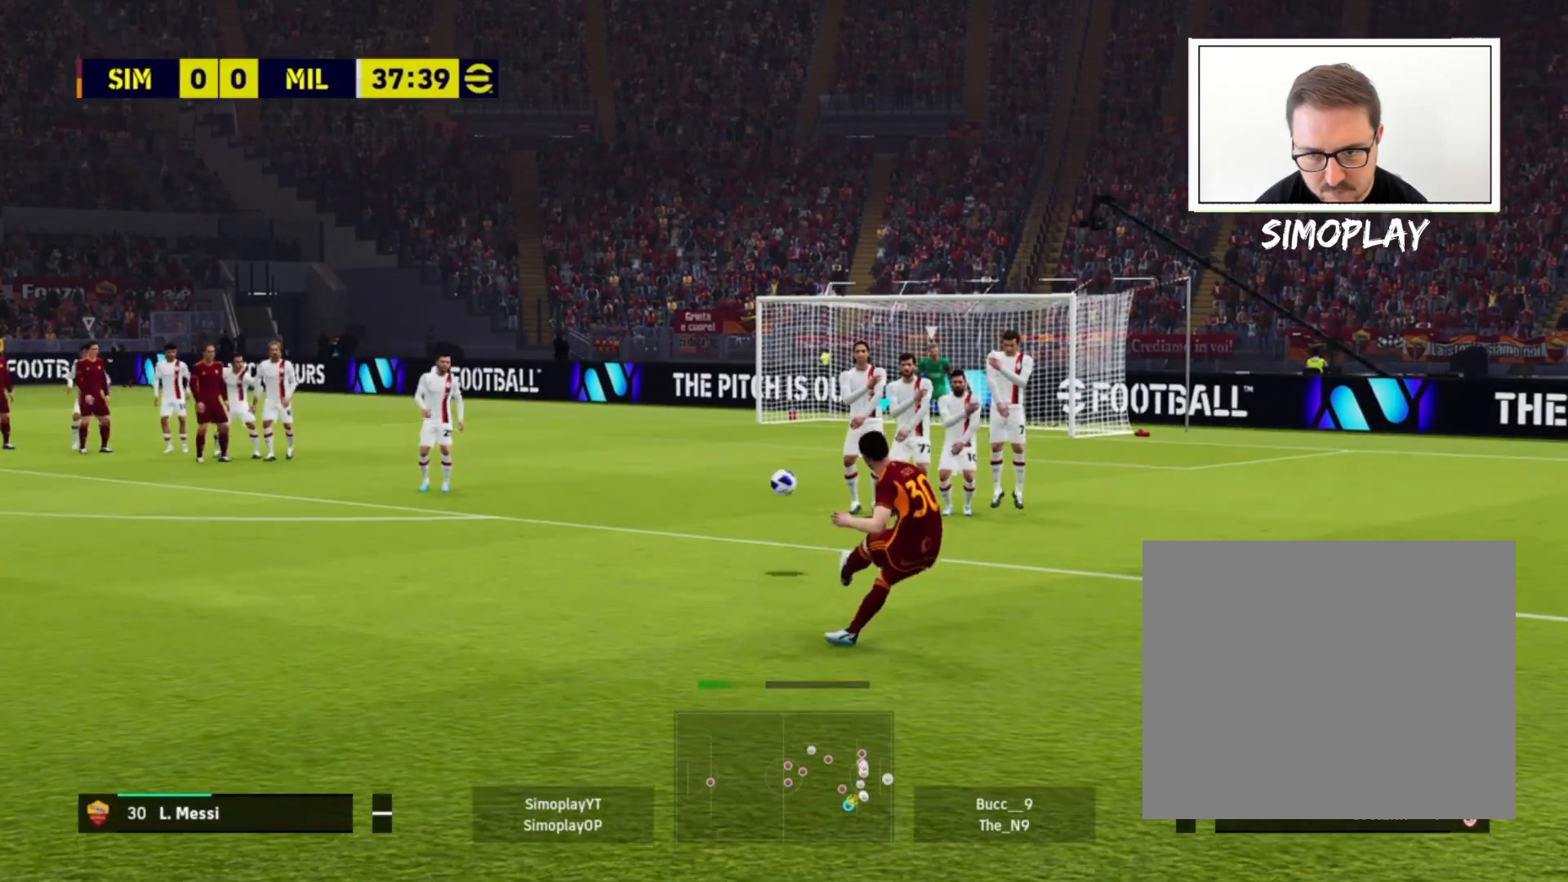
{"buttons": ["L1"], "left_stick": "up", "right_stick": "center", "events": []}
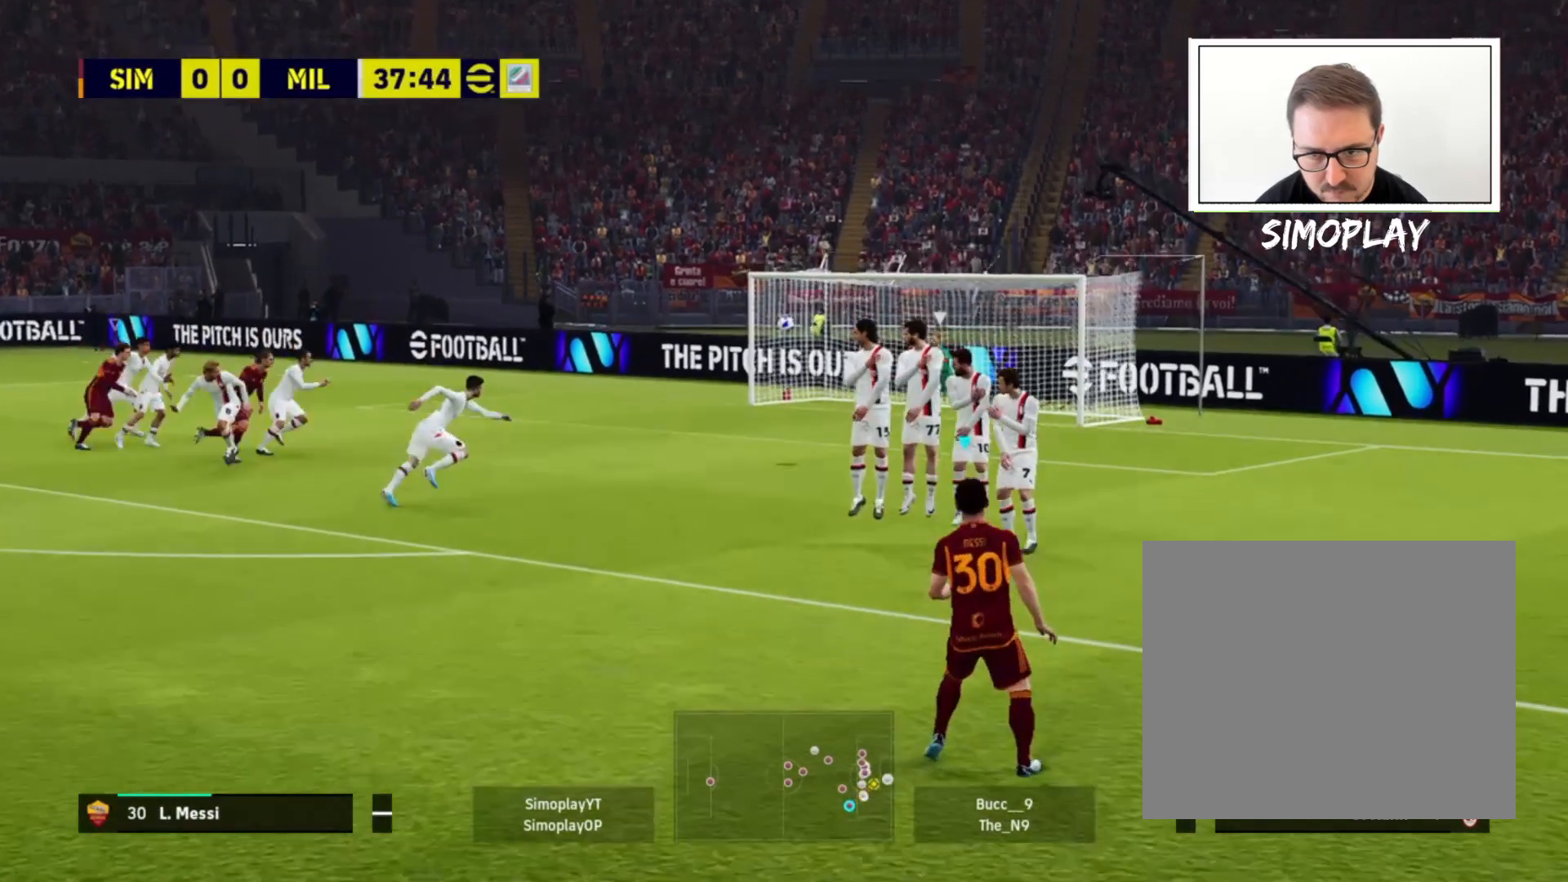
{"buttons": ["CROSS", "L1"], "left_stick": "up", "right_stick": "center", "events": [[400, "CROSS", "down"]]}
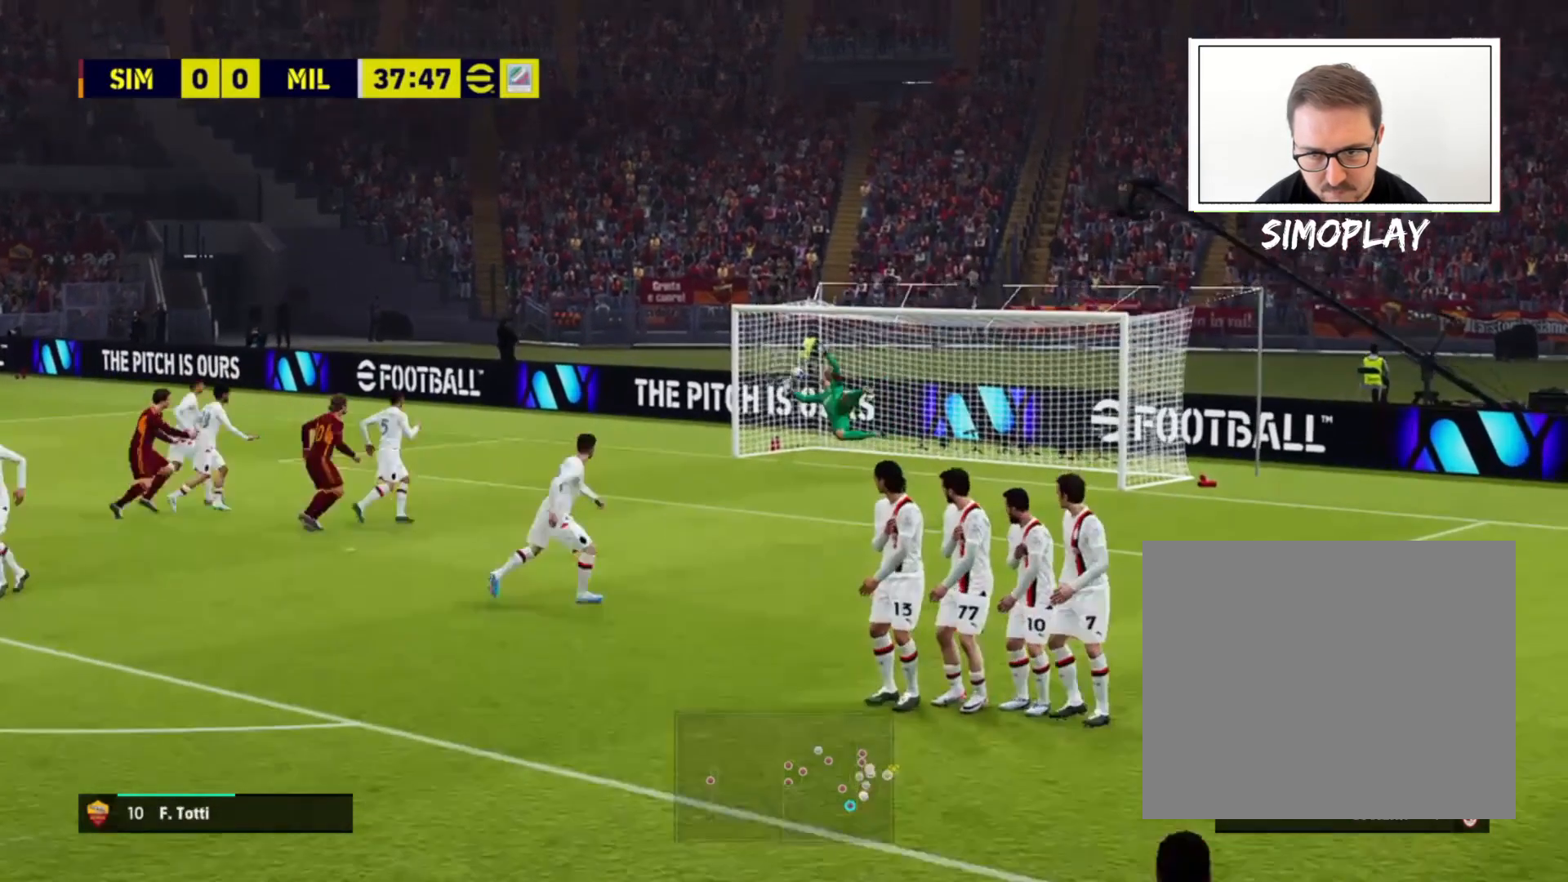
{"buttons": ["L1"], "left_stick": "up", "right_stick": "center", "events": [[400, "CROSS", "up"]]}
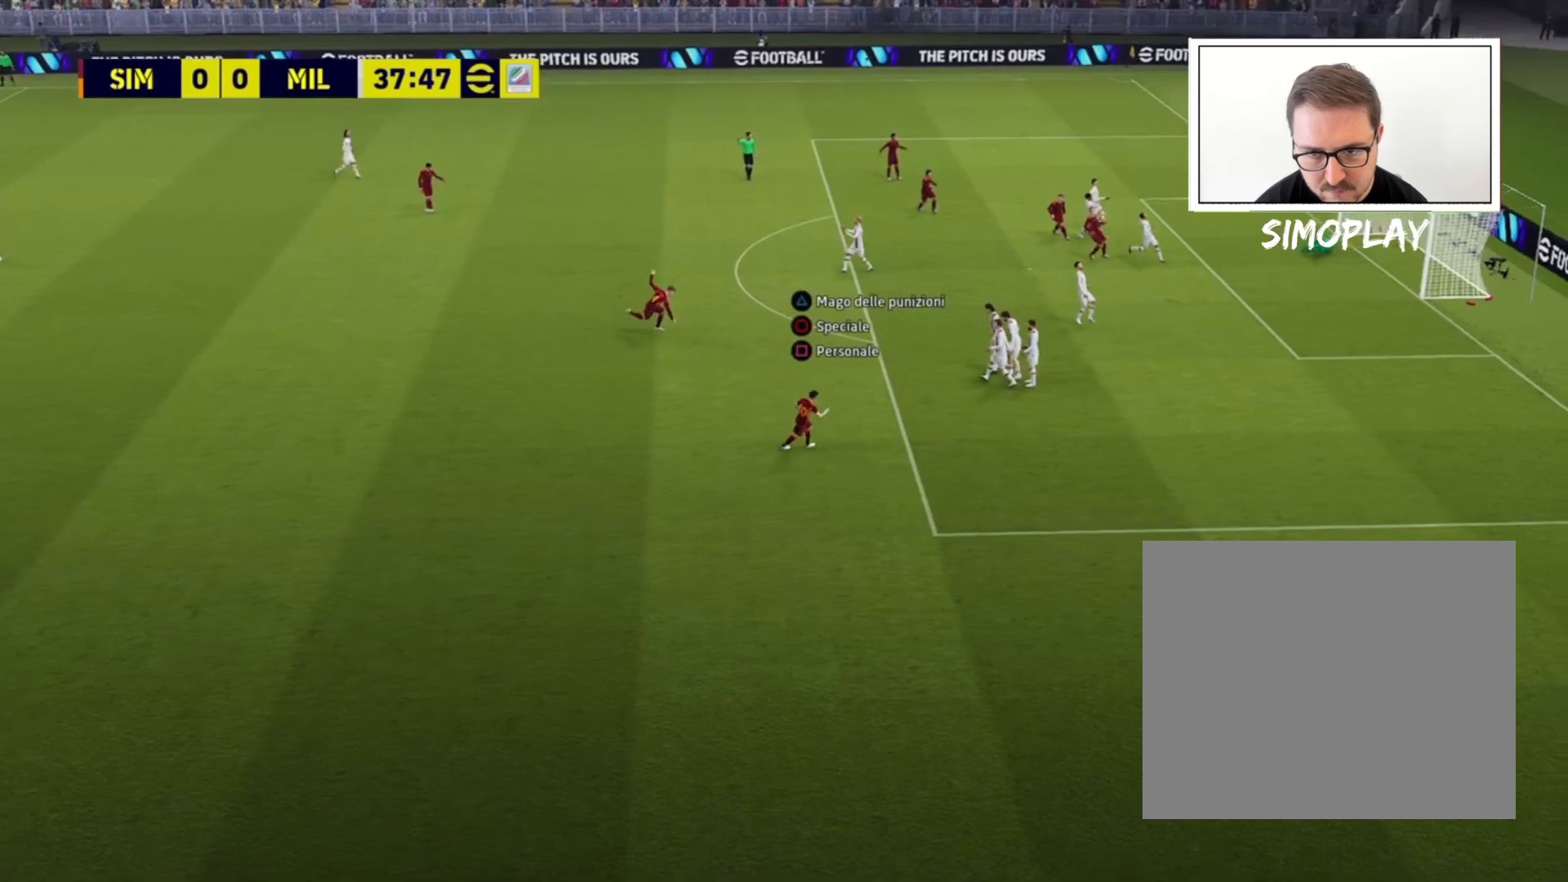
{"buttons": [], "left_stick": "center", "right_stick": "center", "events": [[40, "L1", "up"], [80, "left_stick", "center"]]}
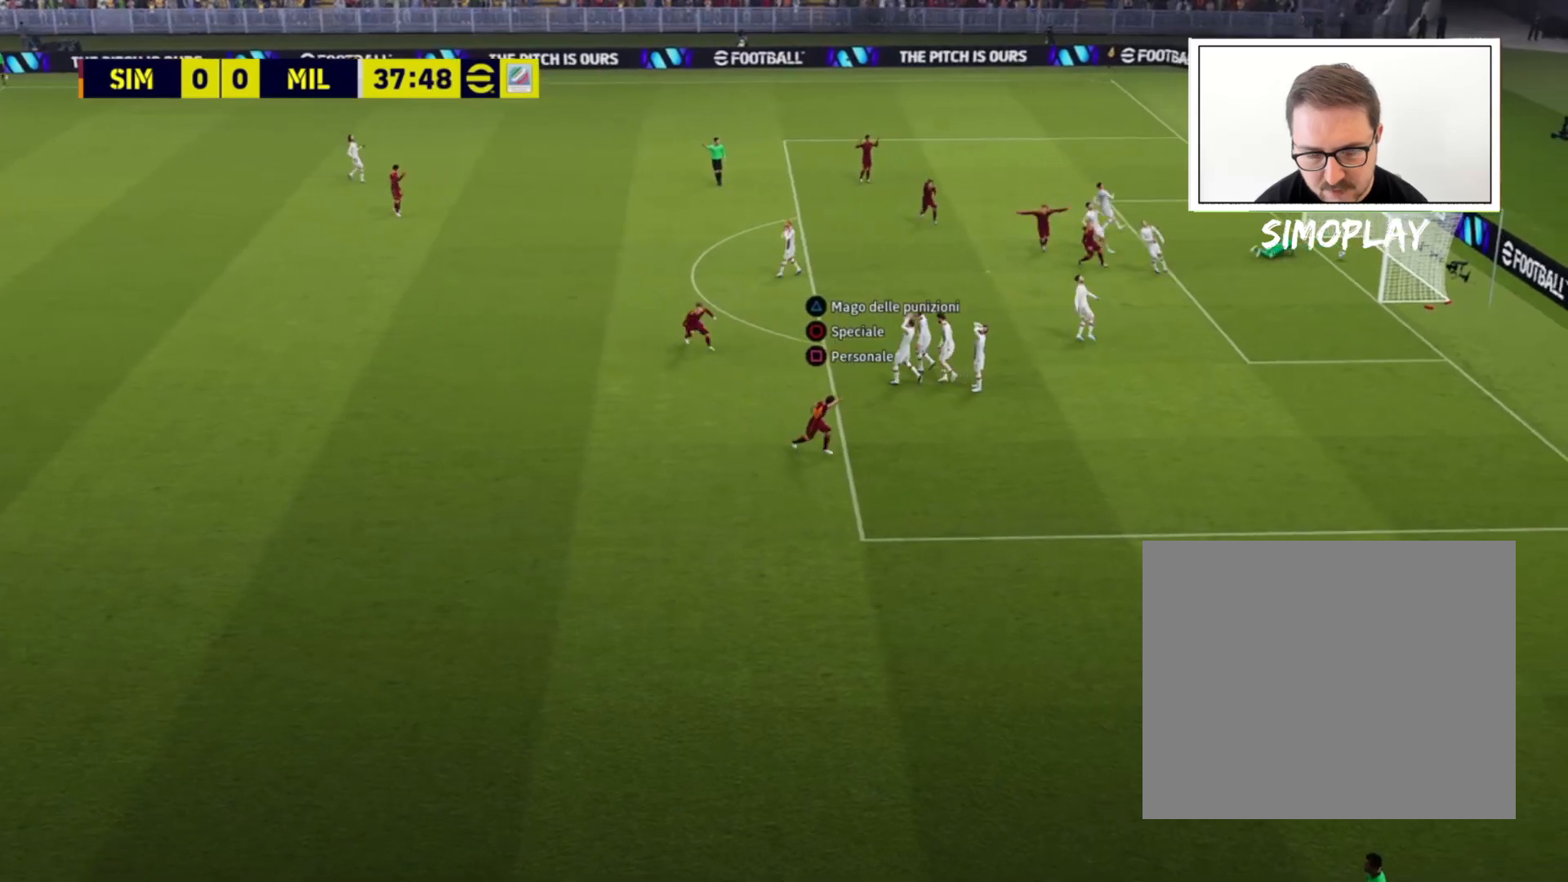
{"buttons": [], "left_stick": "center", "right_stick": "center", "events": []}
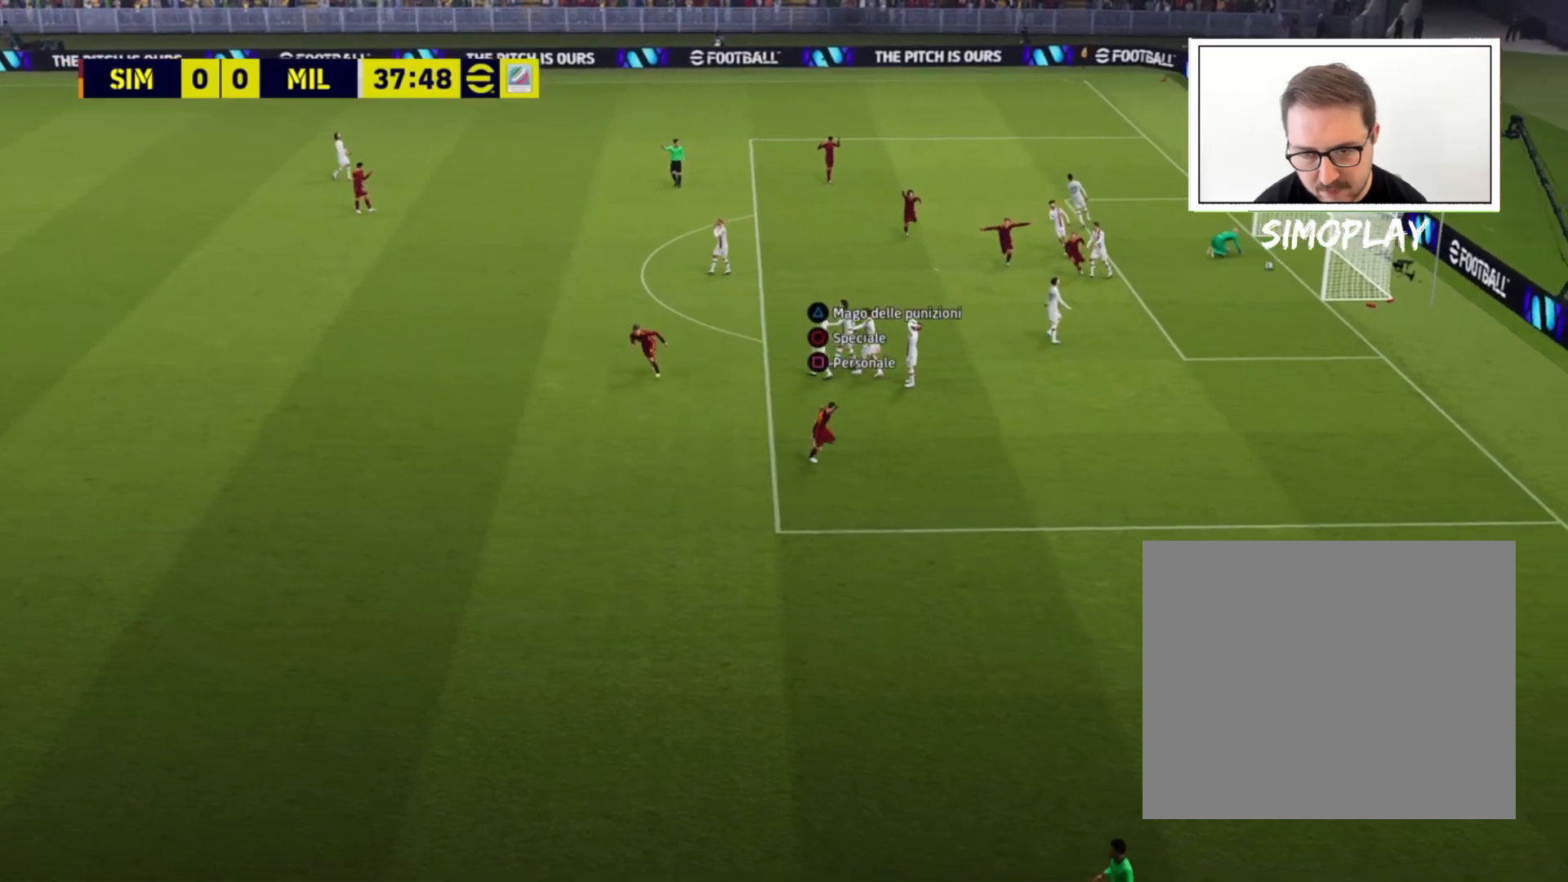
{"buttons": [], "left_stick": "center", "right_stick": "center", "events": []}
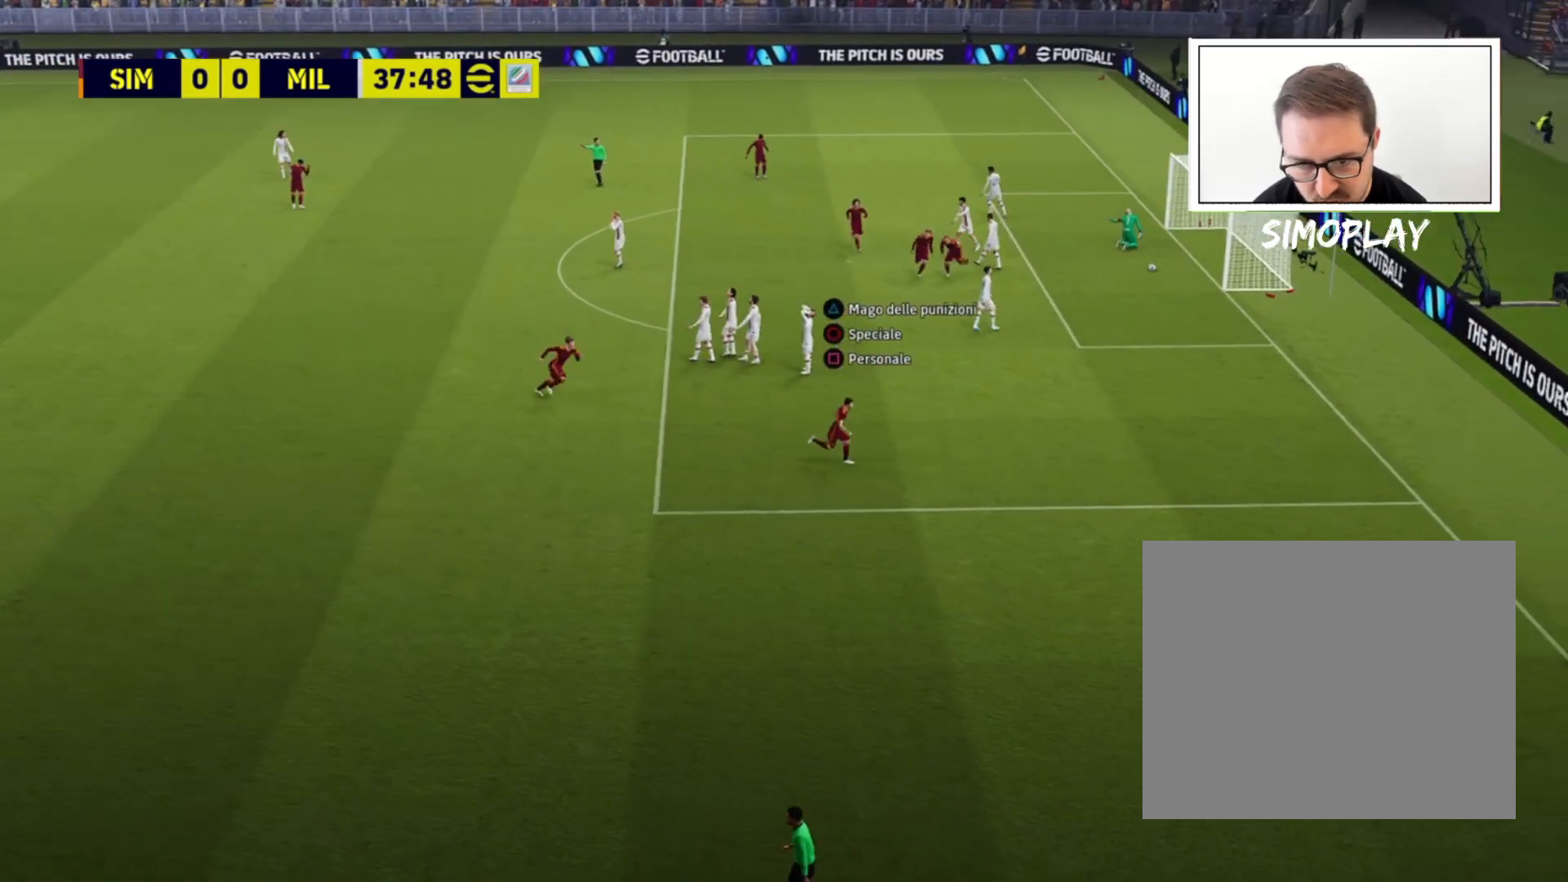
{"buttons": [], "left_stick": "center", "right_stick": "center", "events": []}
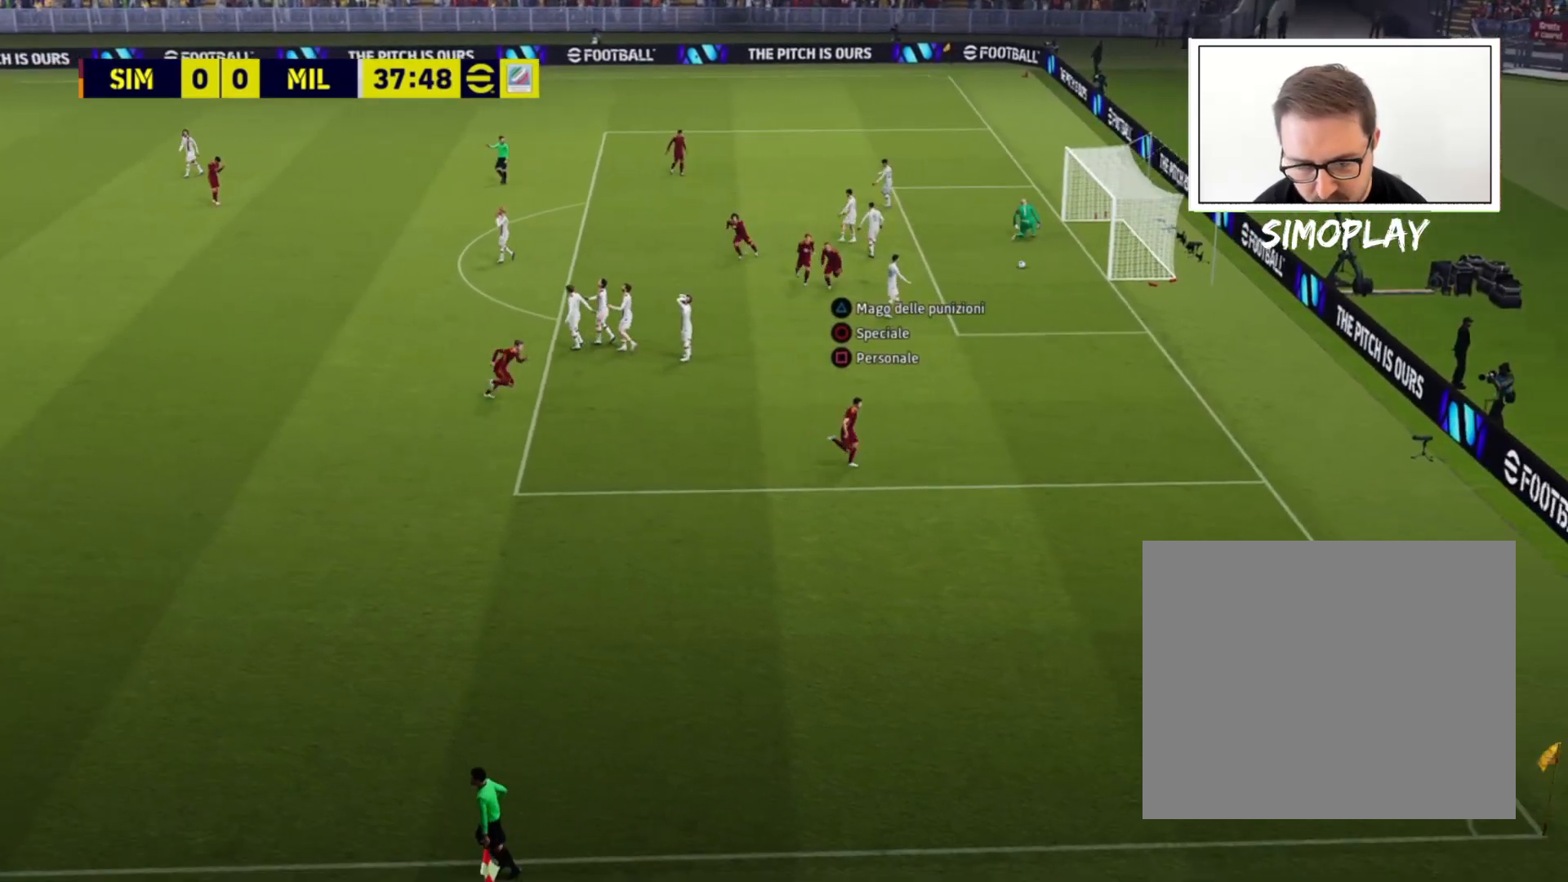
{"buttons": [], "left_stick": "center", "right_stick": "center", "events": []}
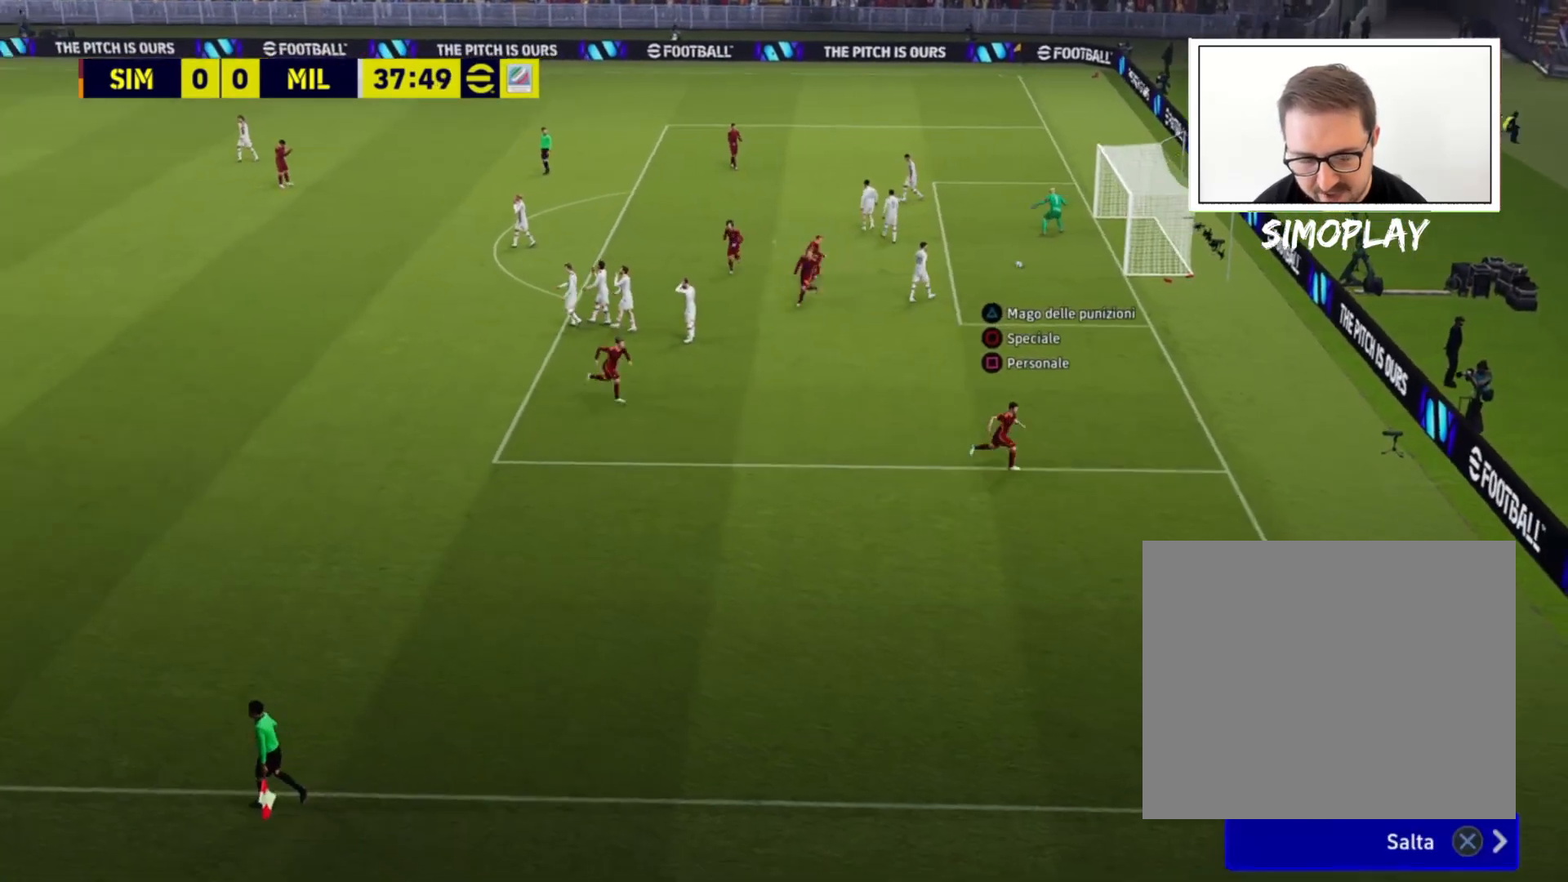
{"buttons": ["CROSS"], "left_stick": "center", "right_stick": "center", "events": [[280, "CROSS", "down"], [400, "CROSS", "up"], [480, "CROSS", "down"]]}
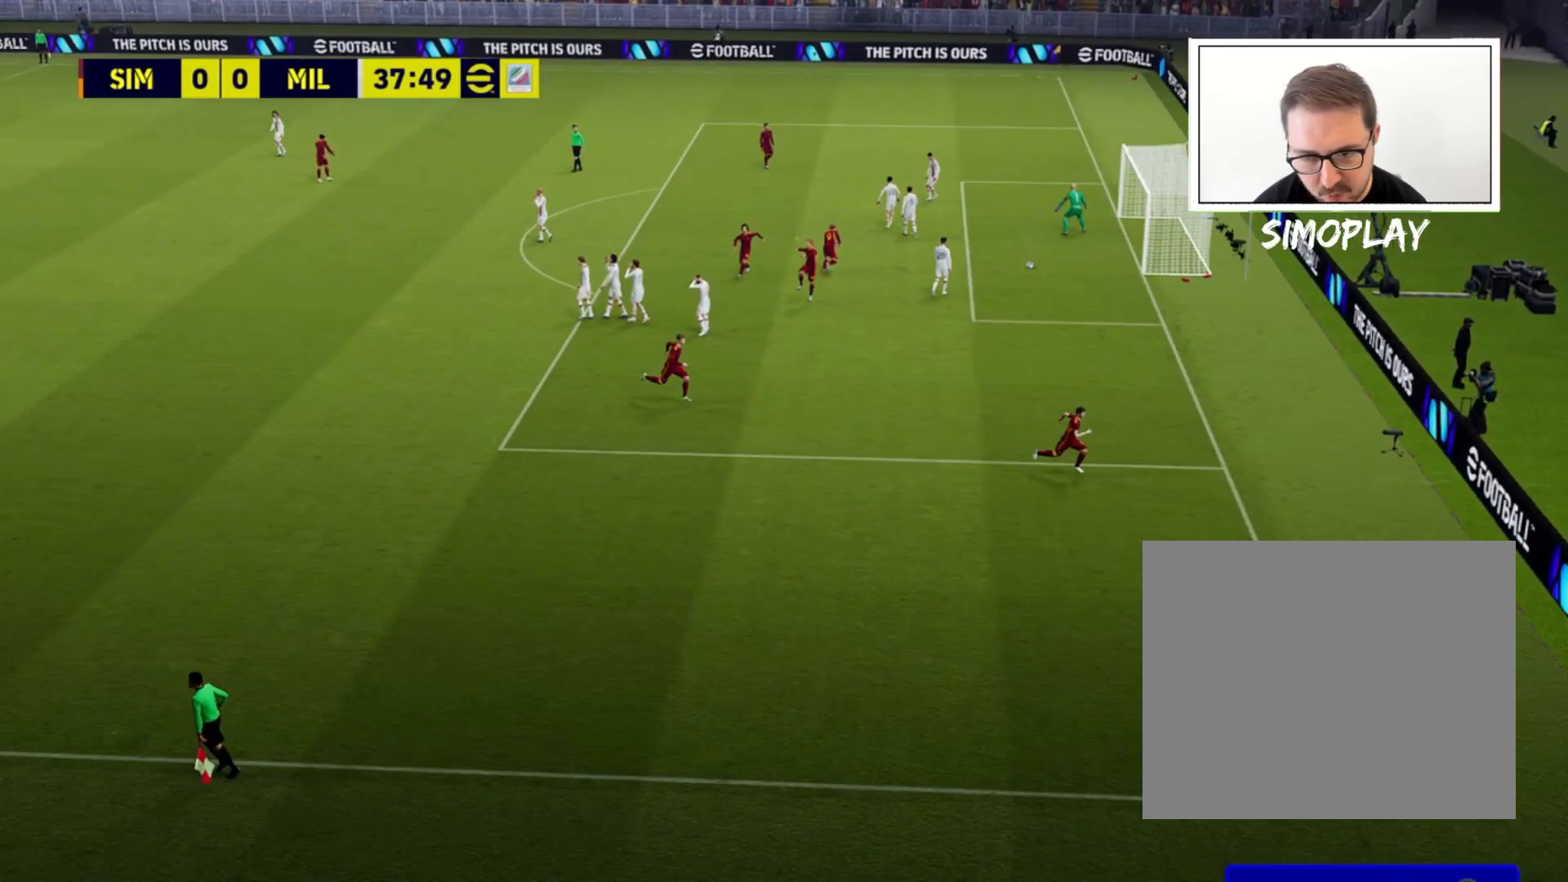
{"buttons": [], "left_stick": "center", "right_stick": "center", "events": [[80, "CROSS", "up"], [200, "CROSS", "down"], [280, "CROSS", "up"], [360, "CROSS", "down"], [440, "CROSS", "up"]]}
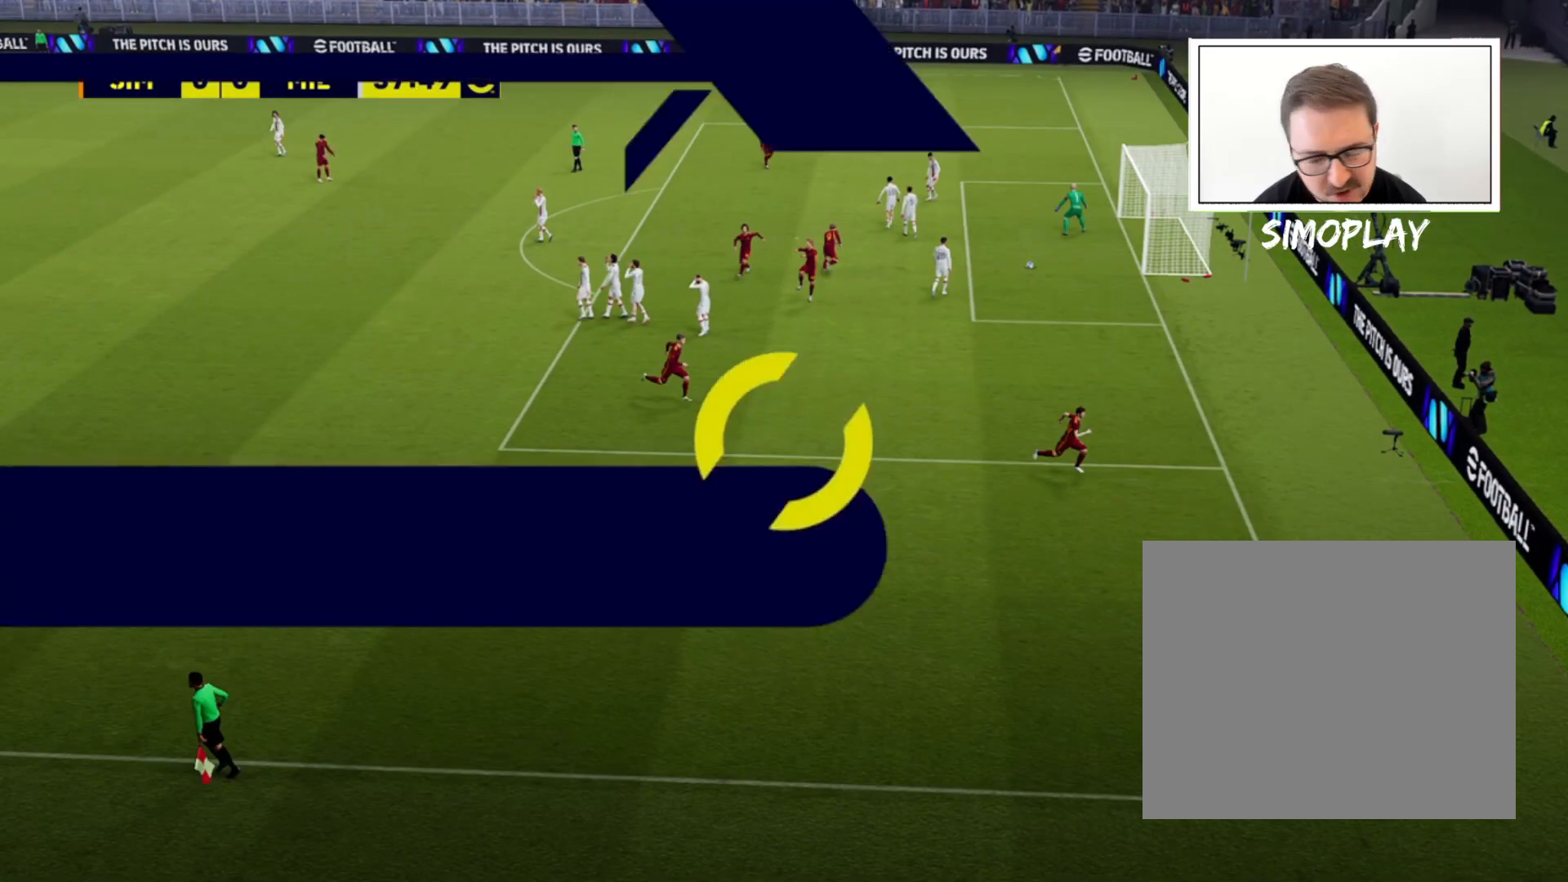
{"buttons": ["CROSS"], "left_stick": "center", "right_stick": "center", "events": [[40, "CROSS", "down"], [160, "CROSS", "up"], [280, "CROSS", "down"], [360, "CROSS", "up"], [480, "CROSS", "down"]]}
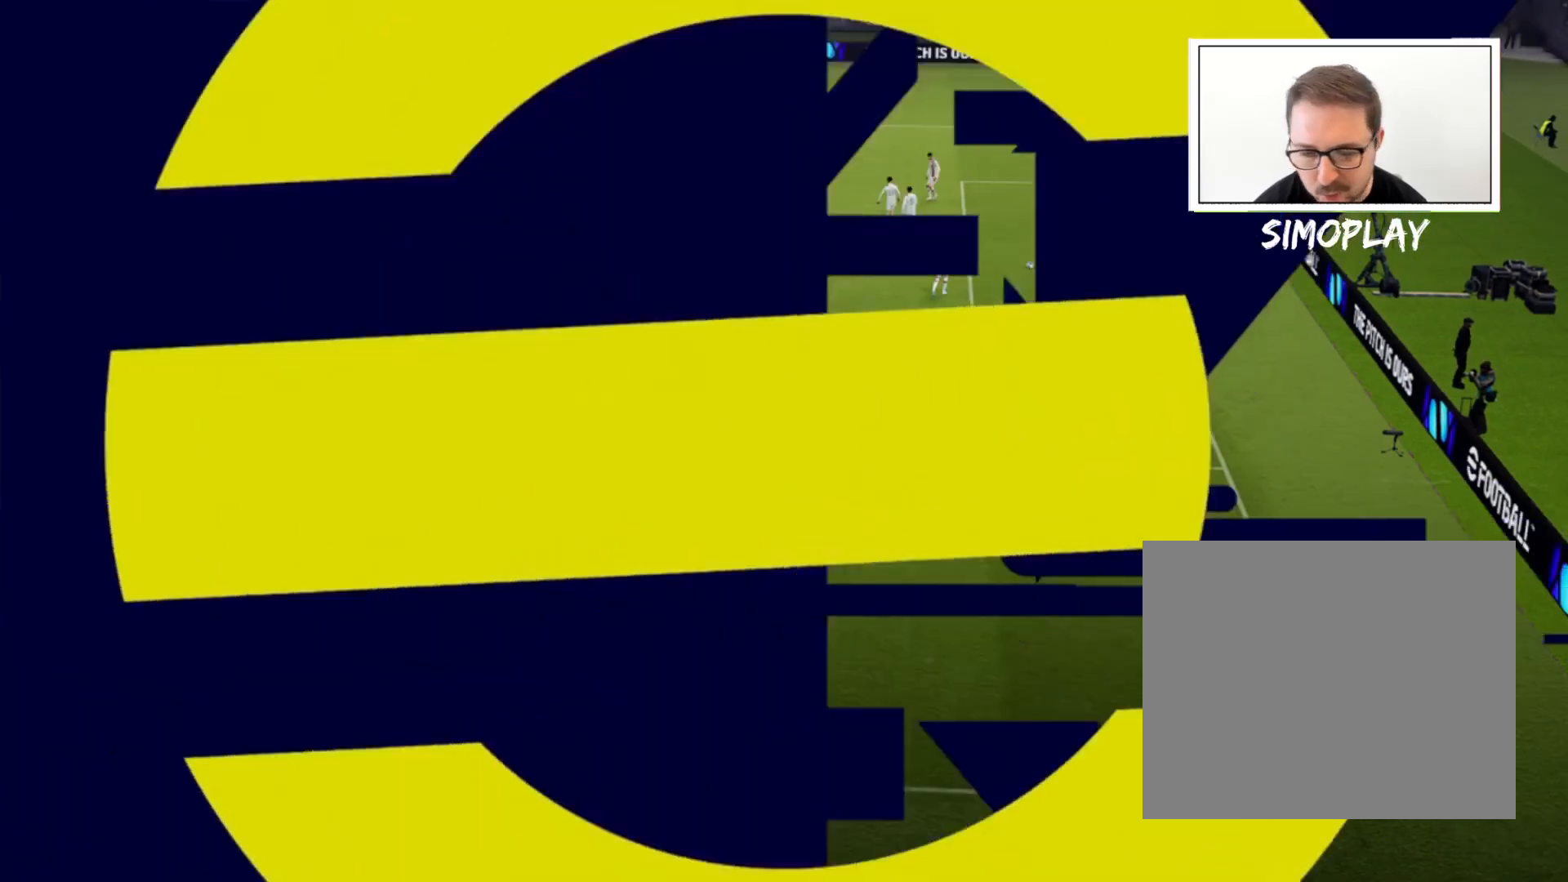
{"buttons": [], "left_stick": "center", "right_stick": "center", "events": [[80, "CROSS", "up"]]}
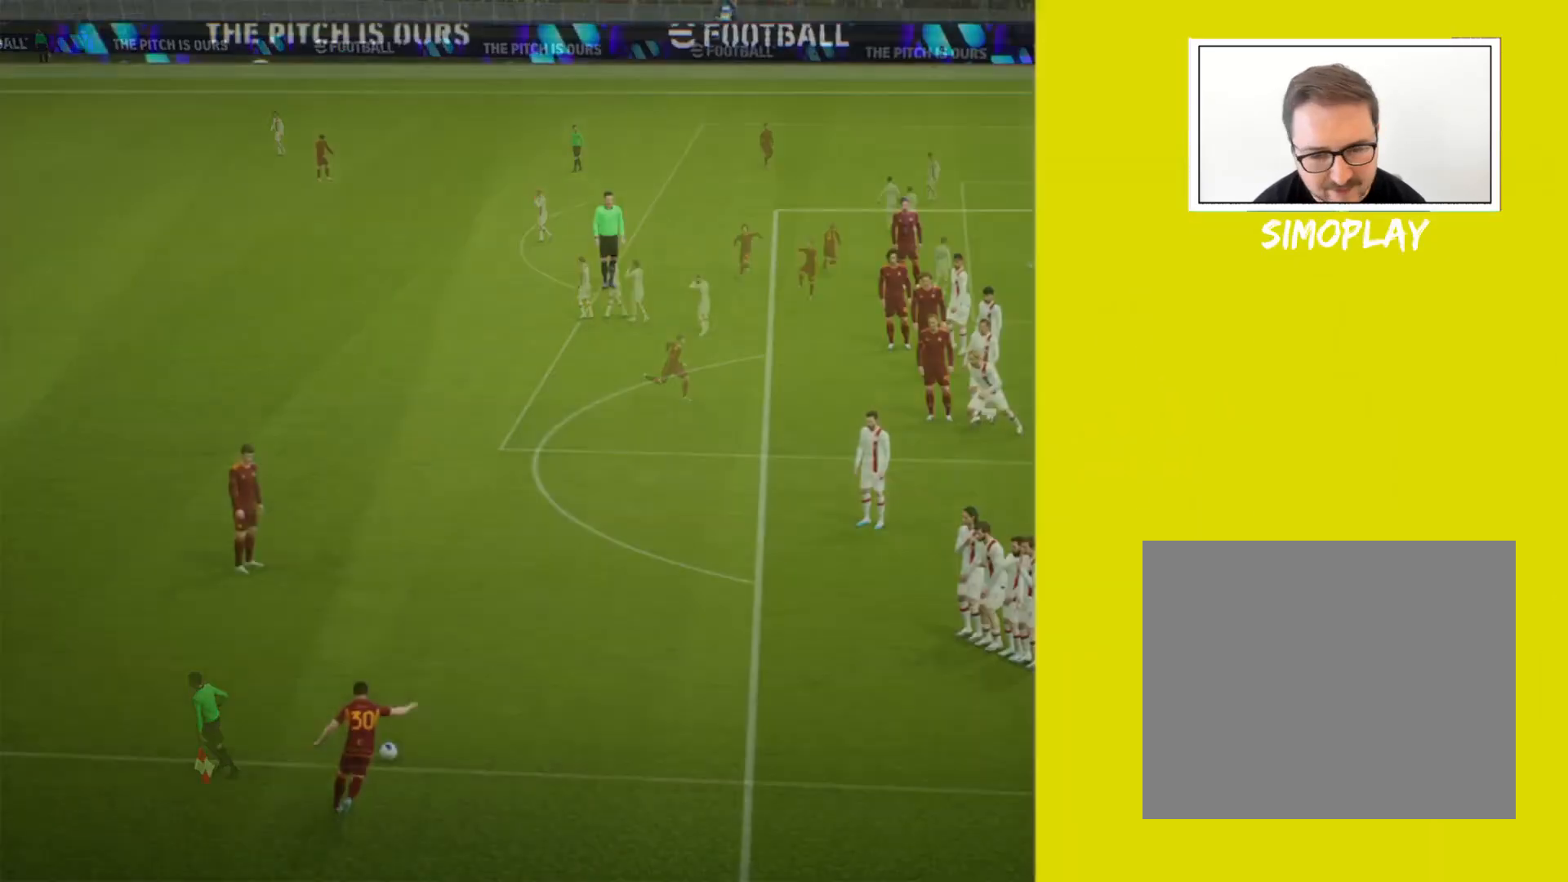
{"buttons": [], "left_stick": "center", "right_stick": "center", "events": []}
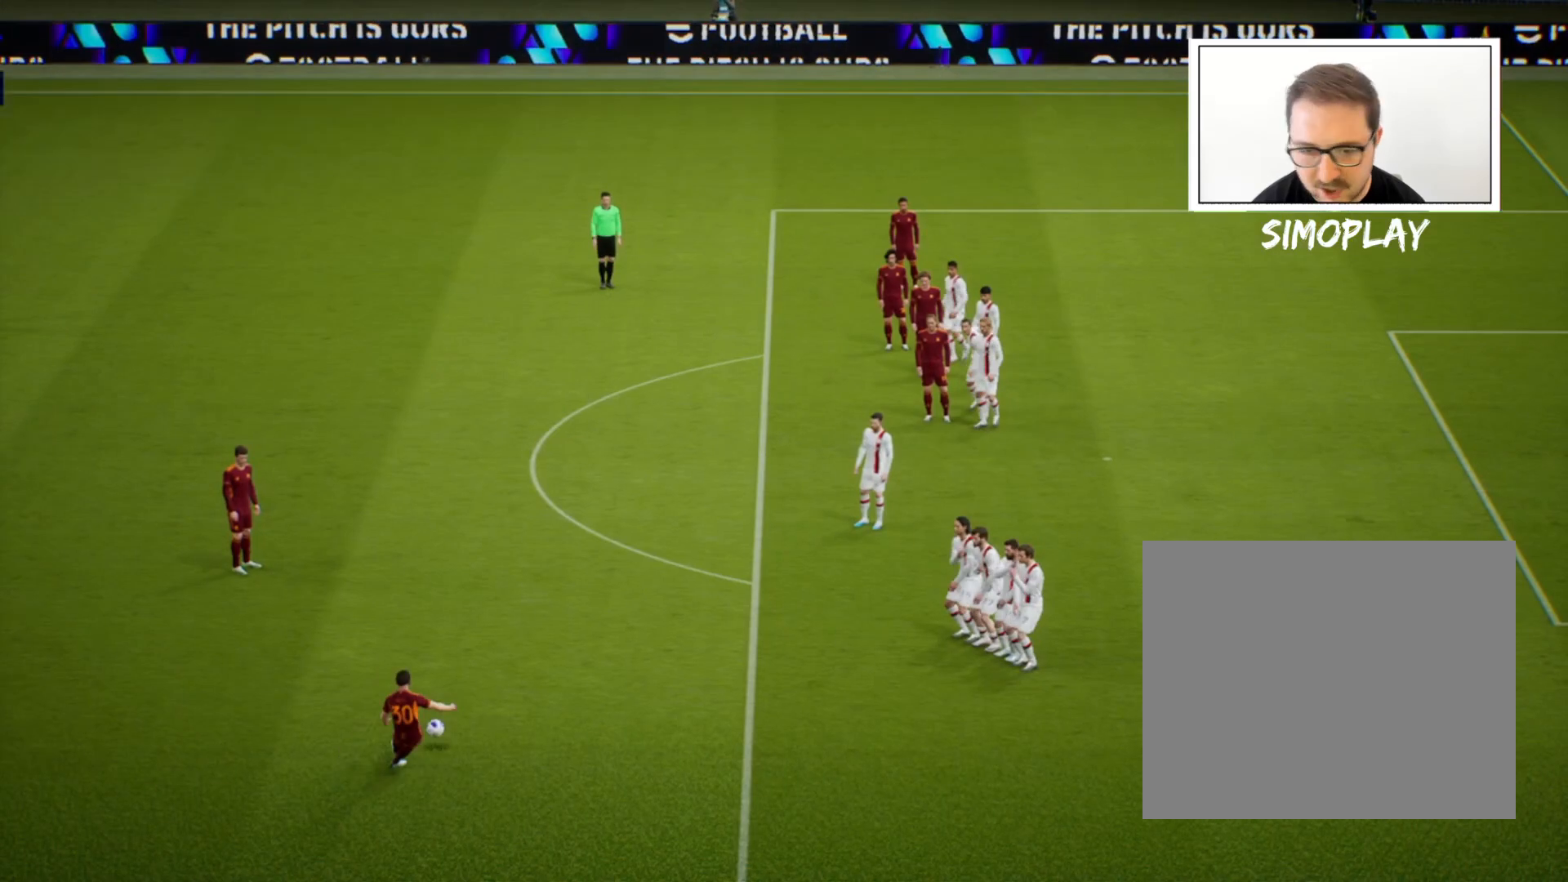
{"buttons": [], "left_stick": "center", "right_stick": "center", "events": []}
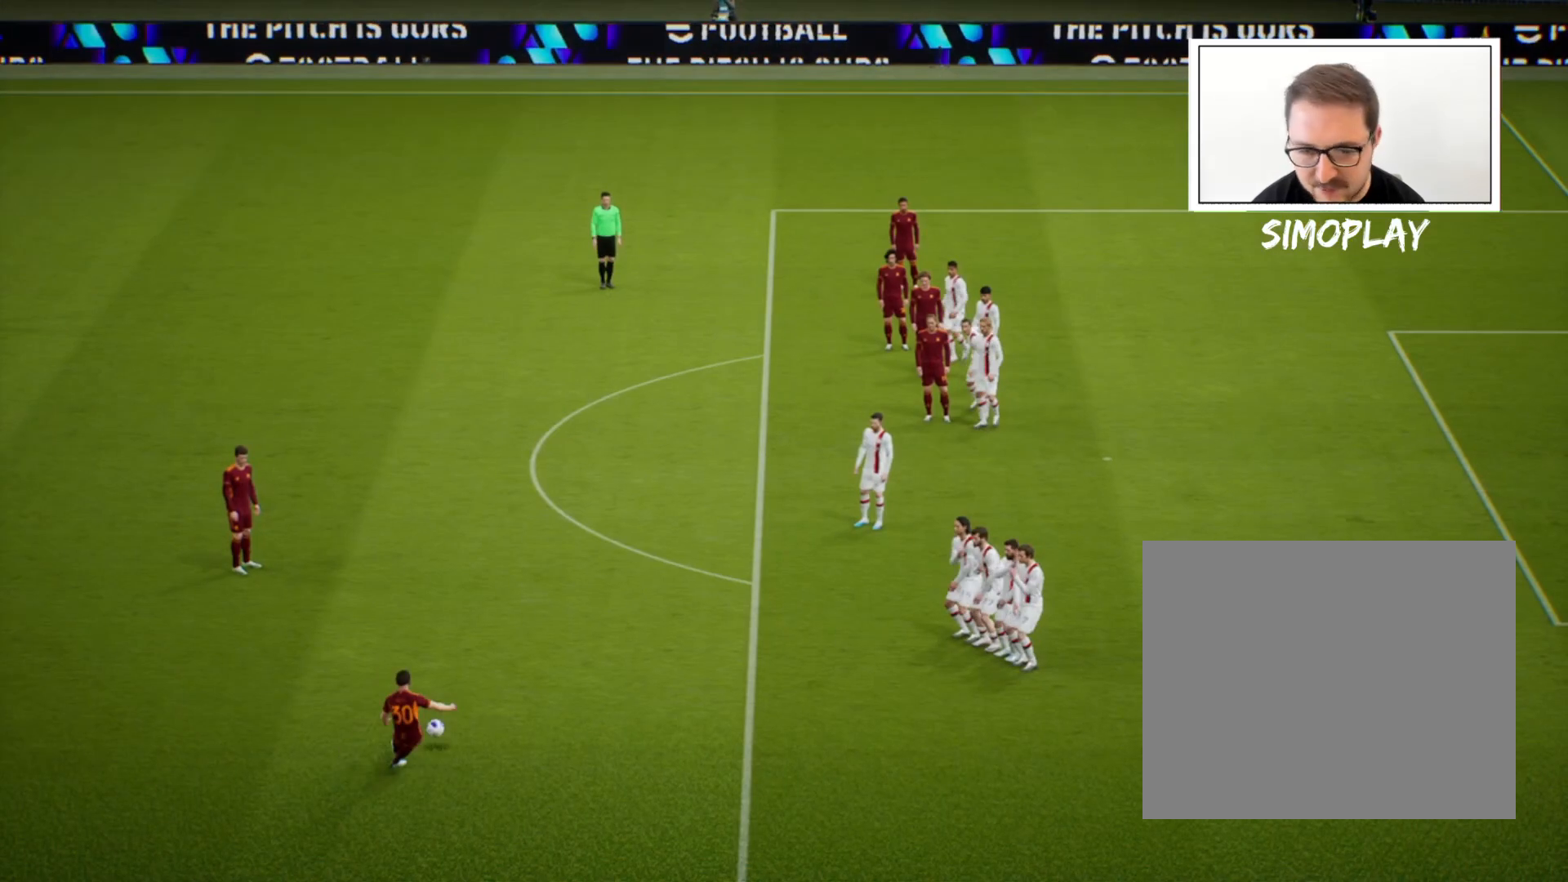
{"buttons": [], "left_stick": "center", "right_stick": "center", "events": []}
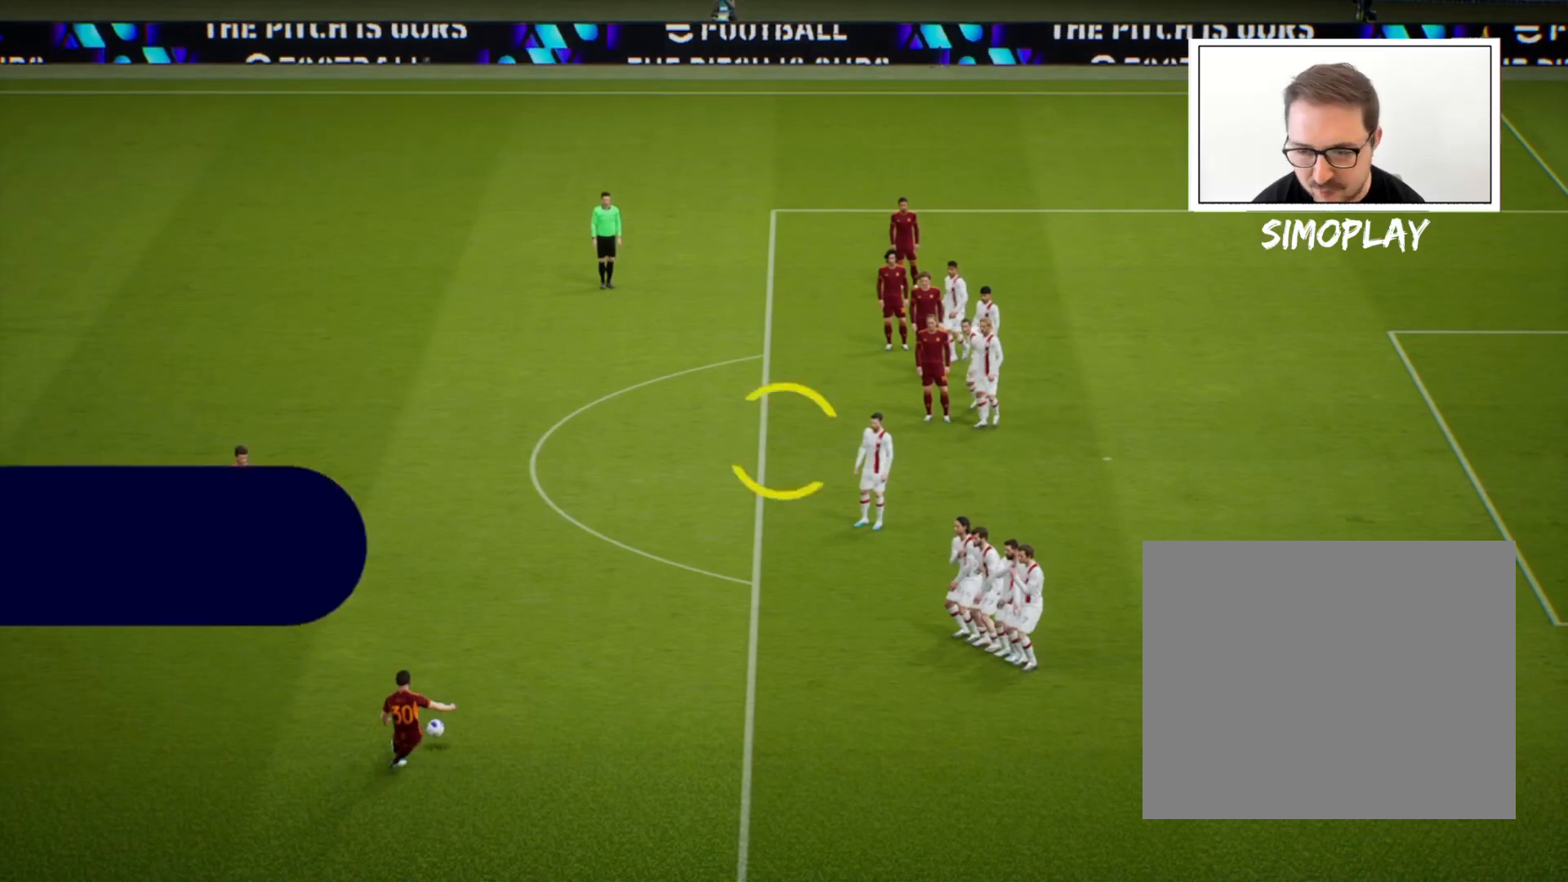
{"buttons": [], "left_stick": "center", "right_stick": "center", "events": []}
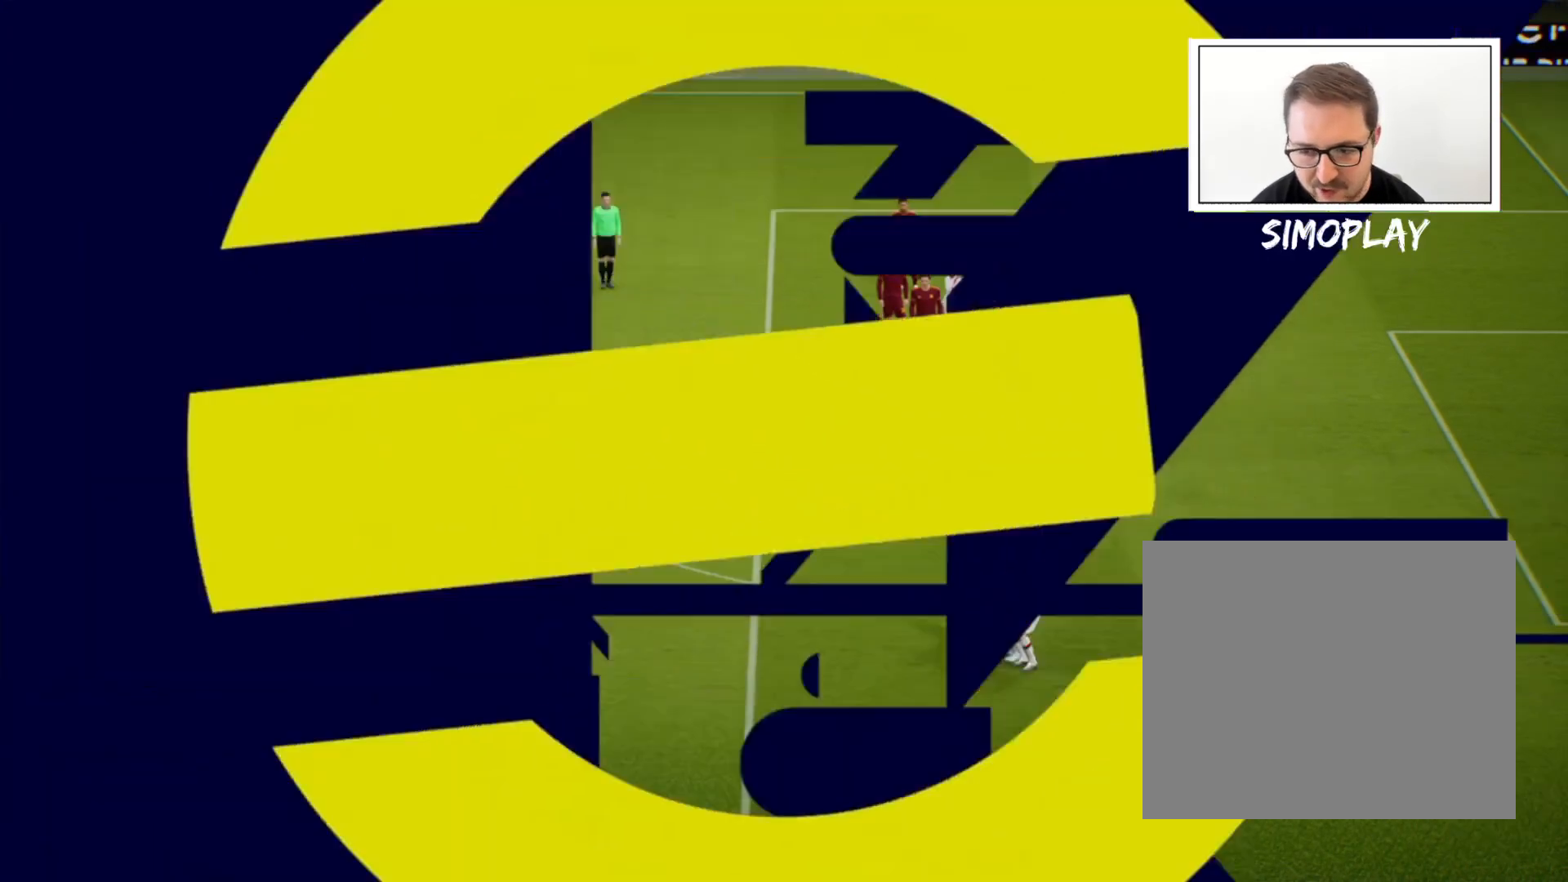
{"buttons": [], "left_stick": "center", "right_stick": "center", "events": []}
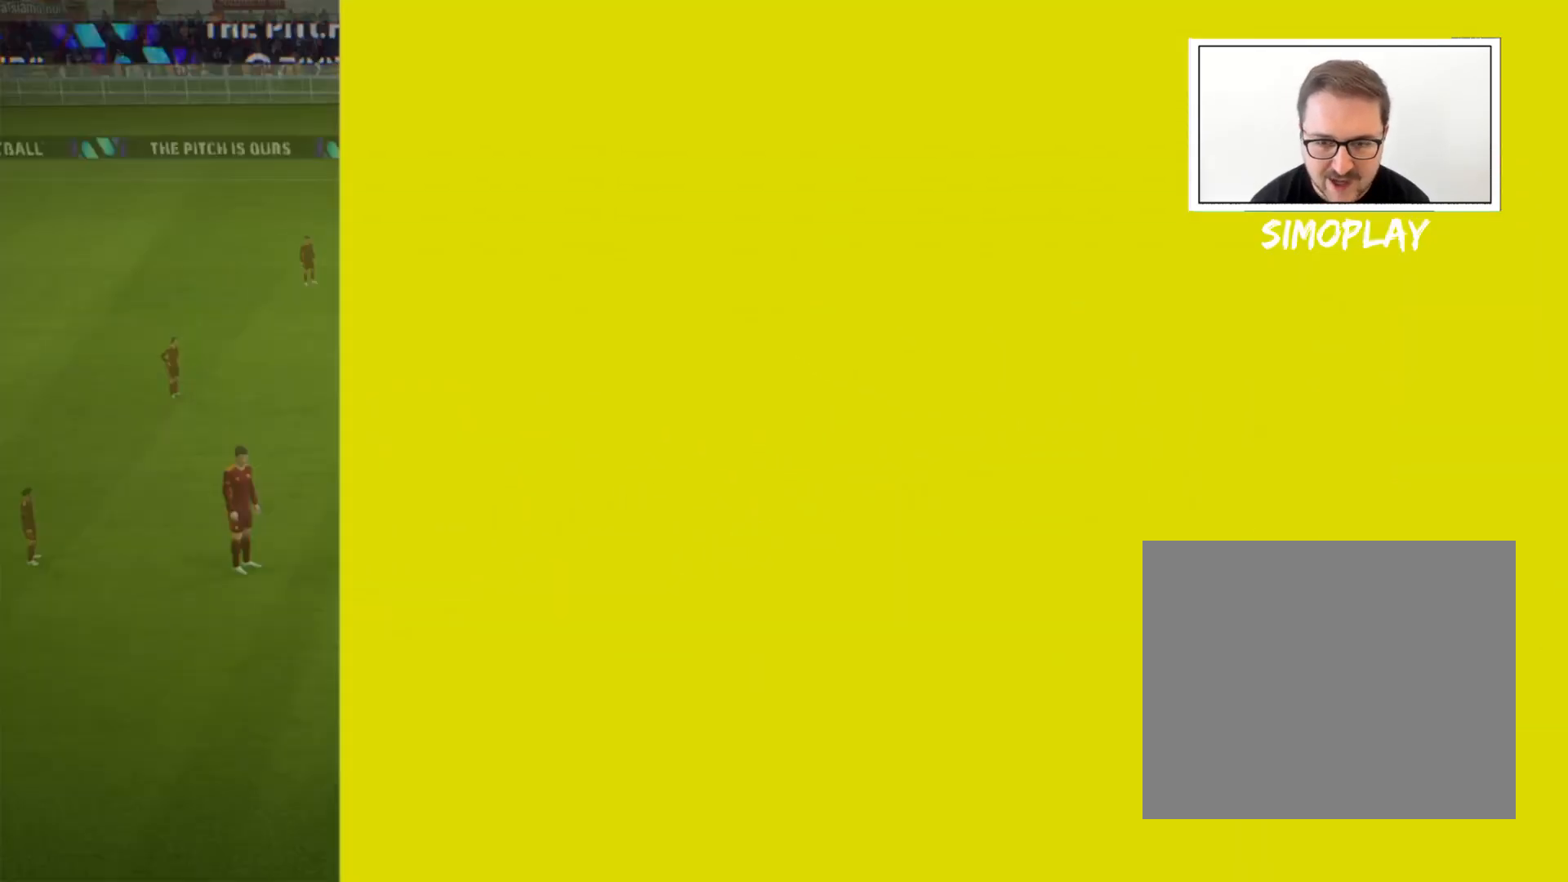
{"buttons": [], "left_stick": "center", "right_stick": "center", "events": []}
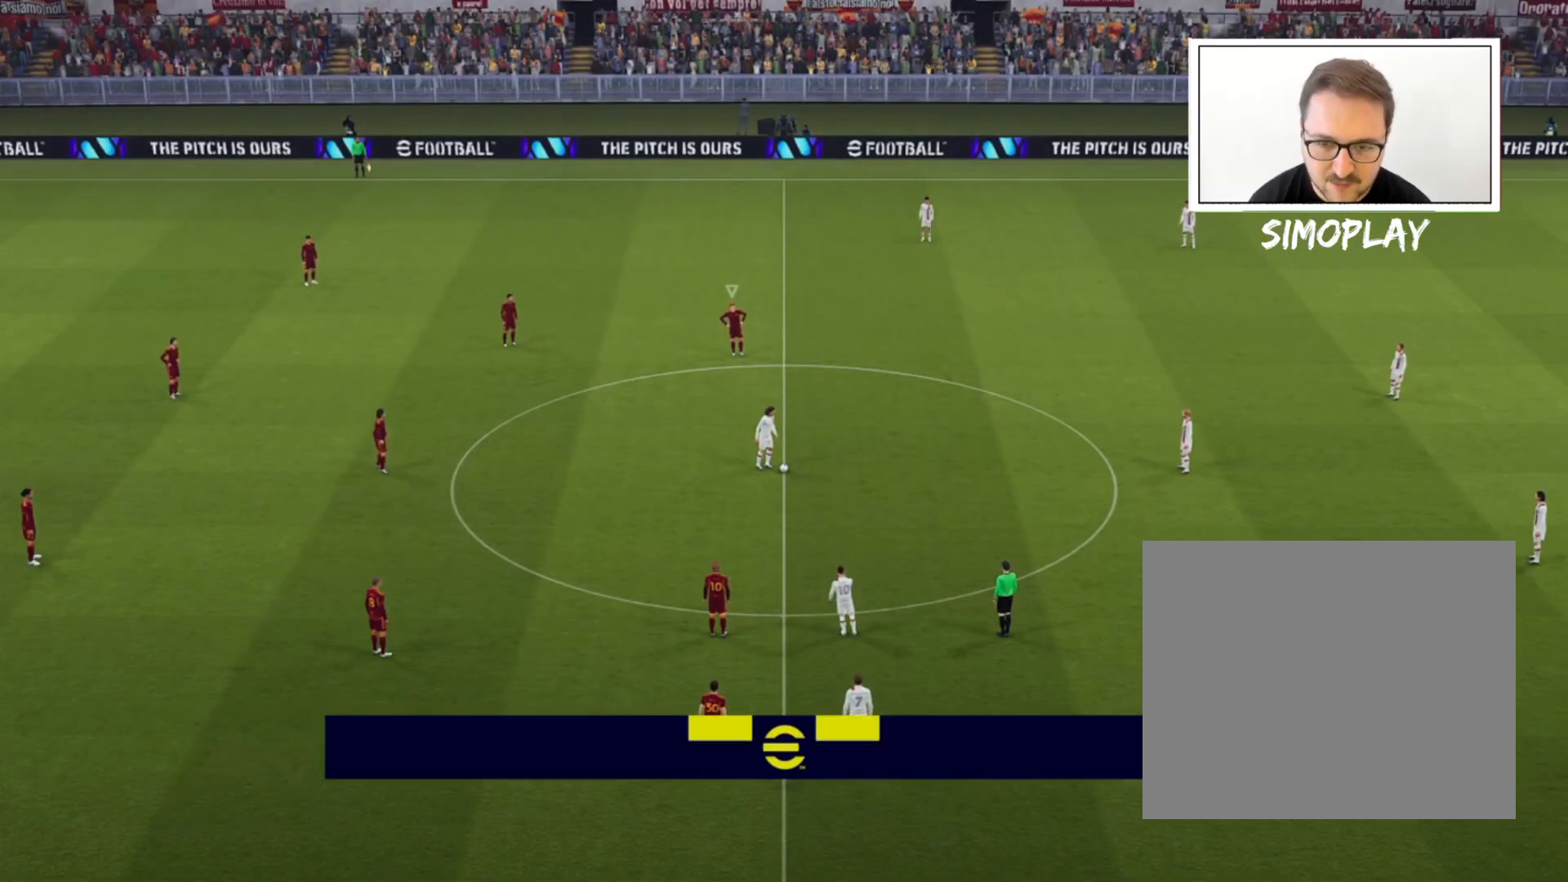
{"buttons": [], "left_stick": "center", "right_stick": "center", "events": []}